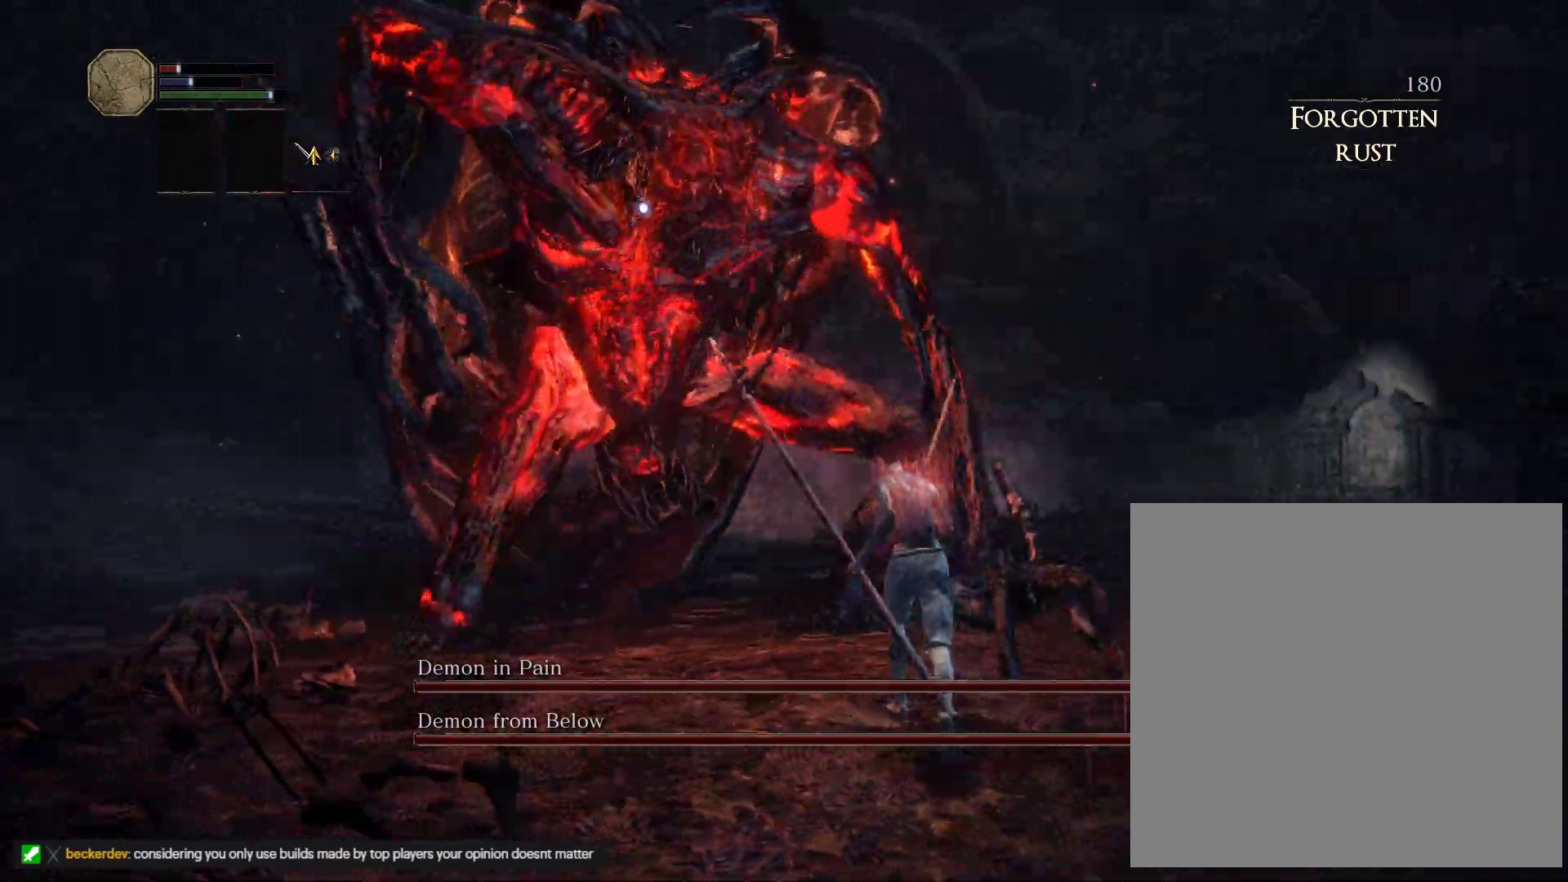
Gameplay with keyboard and mouse; each line is a JSON object with the keys and mouse buttons held at the frame after it. "events" lists presses ("down") and releases ("up") of "1", "2", "3", "4", "5", "a", "alt", "b", "c", "ctrl", "d", "e", "escape", "f", "g", "q", "r", "s", "shift", "space", "t", "tab", "v", "w", "x", "z", "mouse_left" and "mouse_right" between this image and that frame as [ms after this image, input, new state], when the widget could be followed in between. "mouse_left", "mouse_right" = the "left", "right" buttons of the "mouse" list. No other keys are recorded. Mouse movement is not recorded.
{"keys": ["d", "w"], "mouse": [], "events": [[233, "space", "down"], [333, "space", "up"], [400, "d", "down"]]}
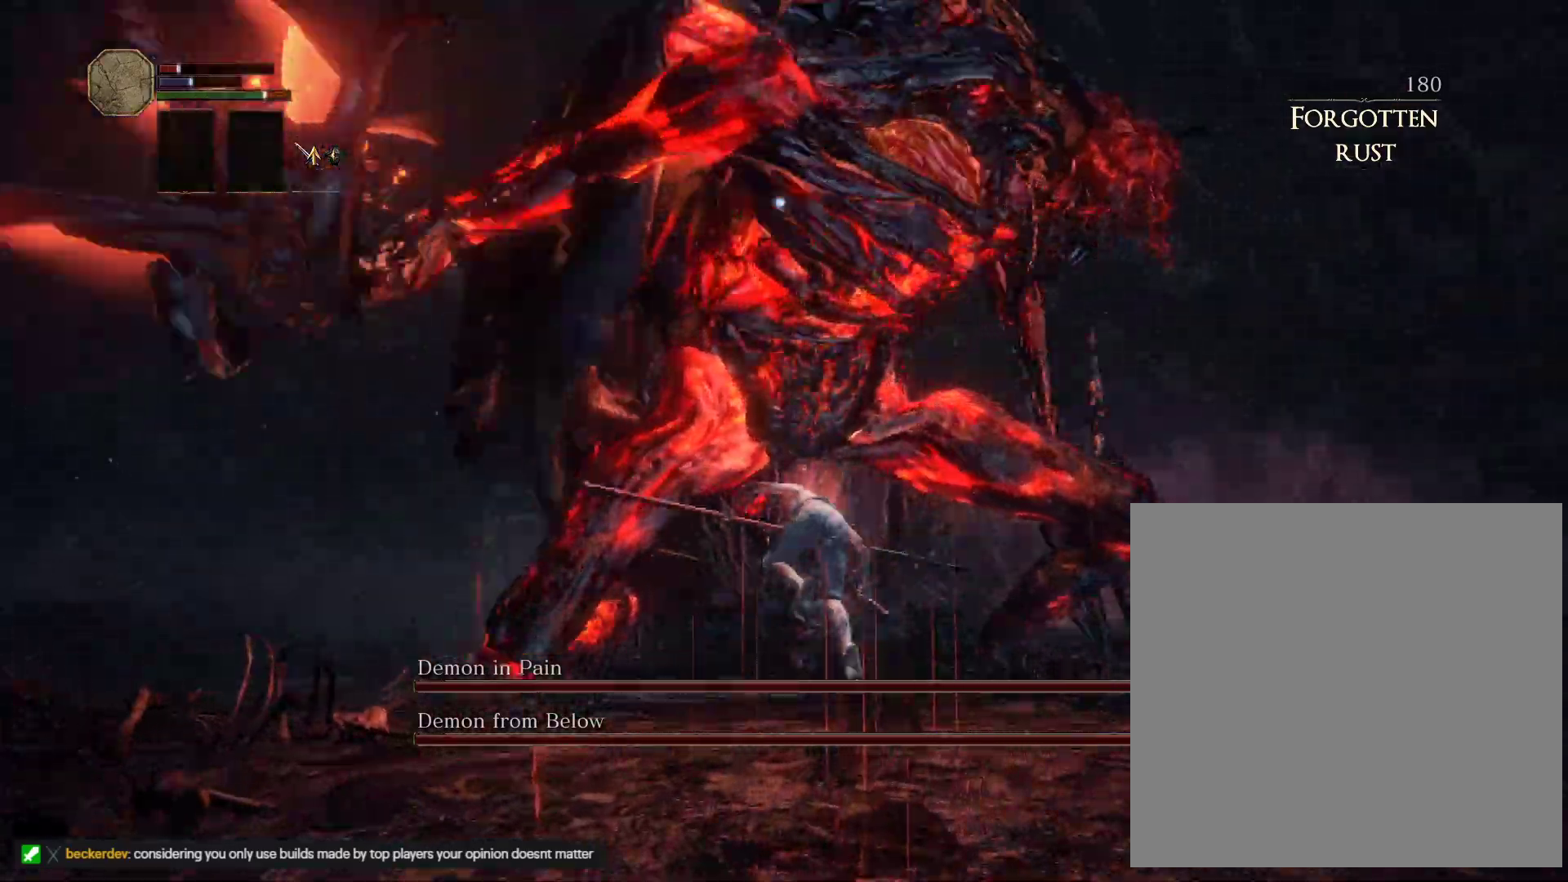
{"keys": ["d"], "mouse": [], "events": [[367, "w", "up"]]}
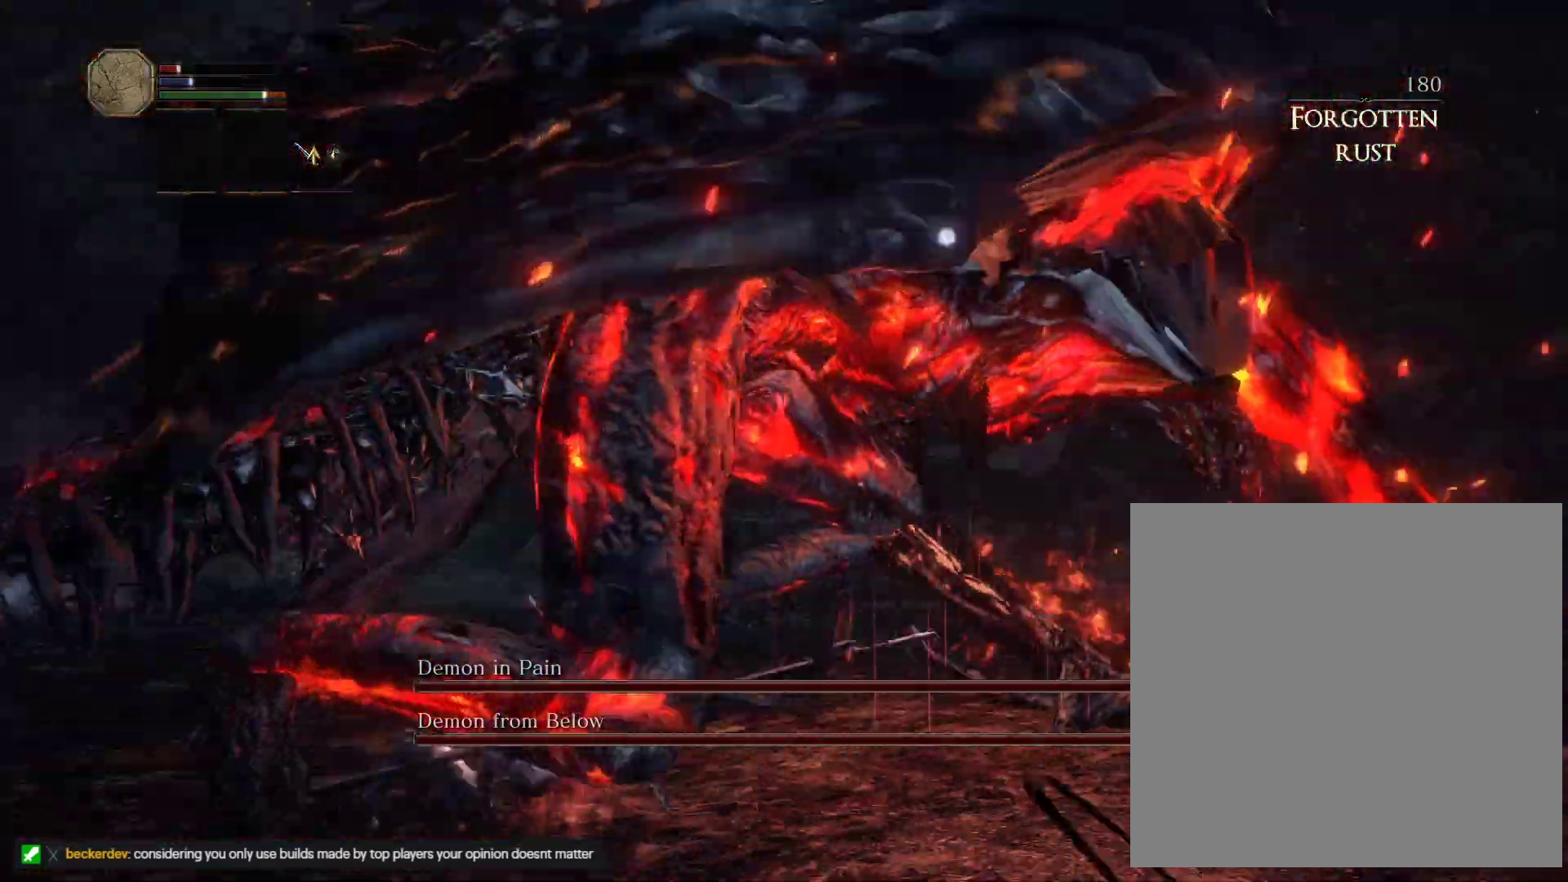
{"keys": ["w"], "mouse": ["left"], "events": [[200, "w", "down"], [317, "d", "up"], [467, "mouse_left", "down"]]}
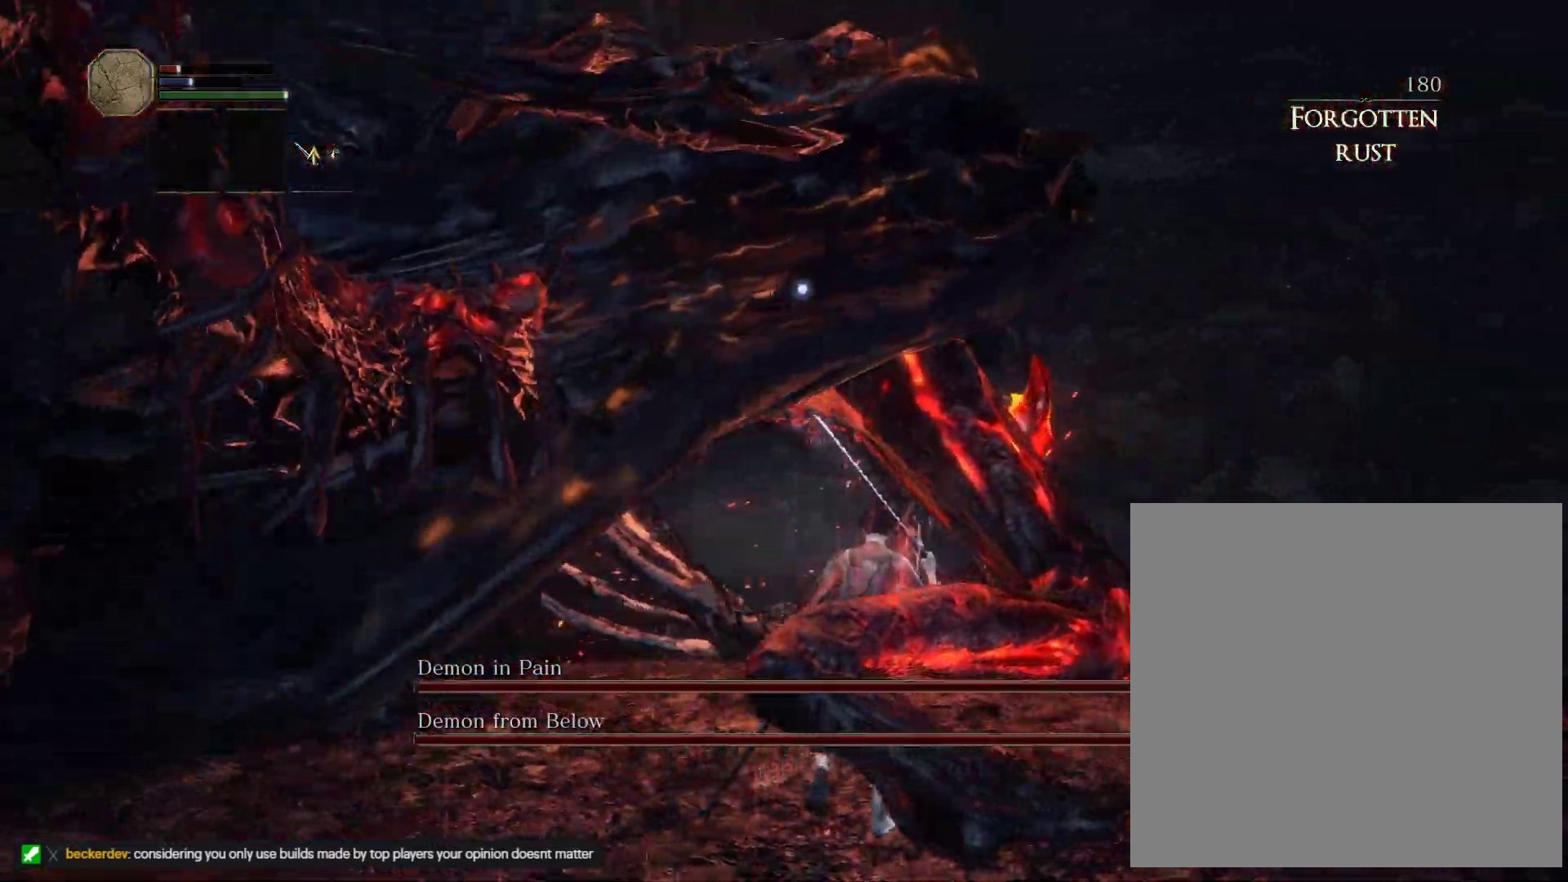
{"keys": ["d", "w"], "mouse": [], "events": [[17, "d", "down"], [83, "mouse_left", "up"]]}
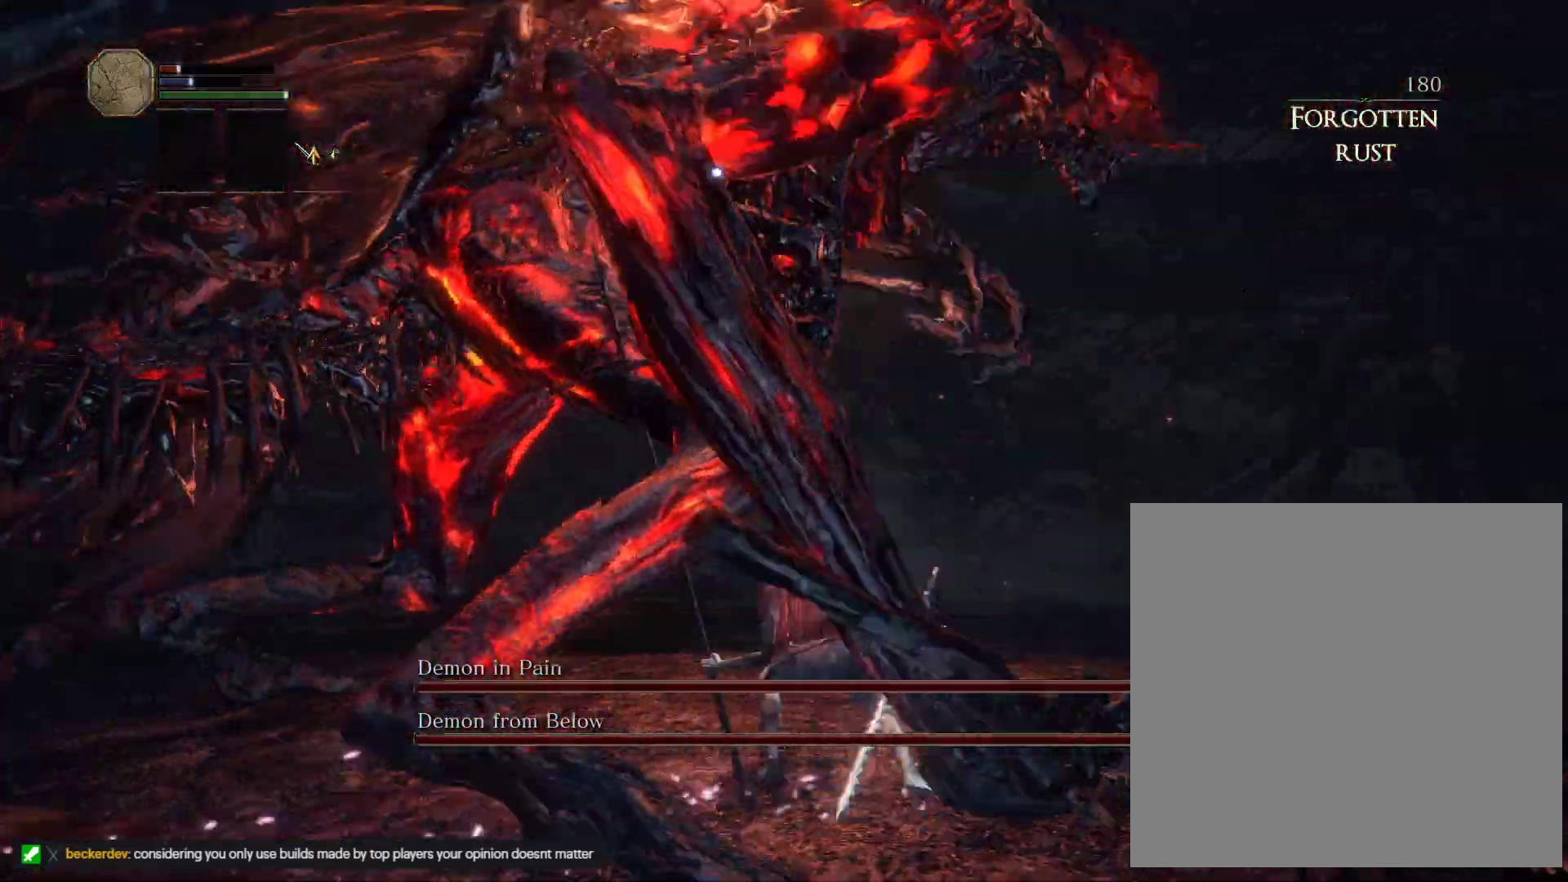
{"keys": ["d", "w"], "mouse": [], "events": []}
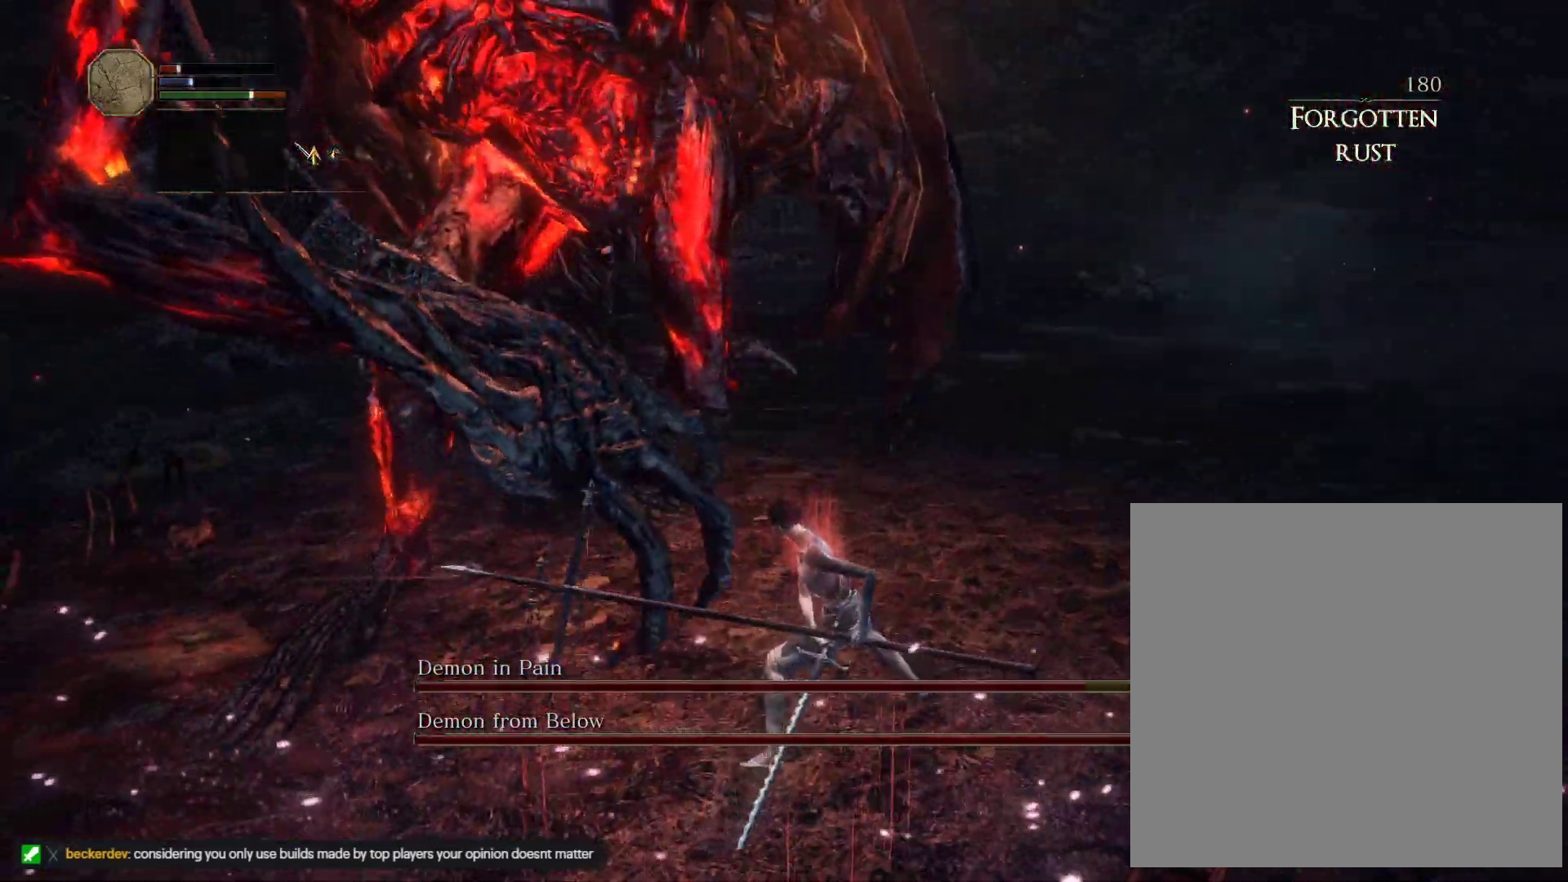
{"keys": ["d", "w"], "mouse": []}
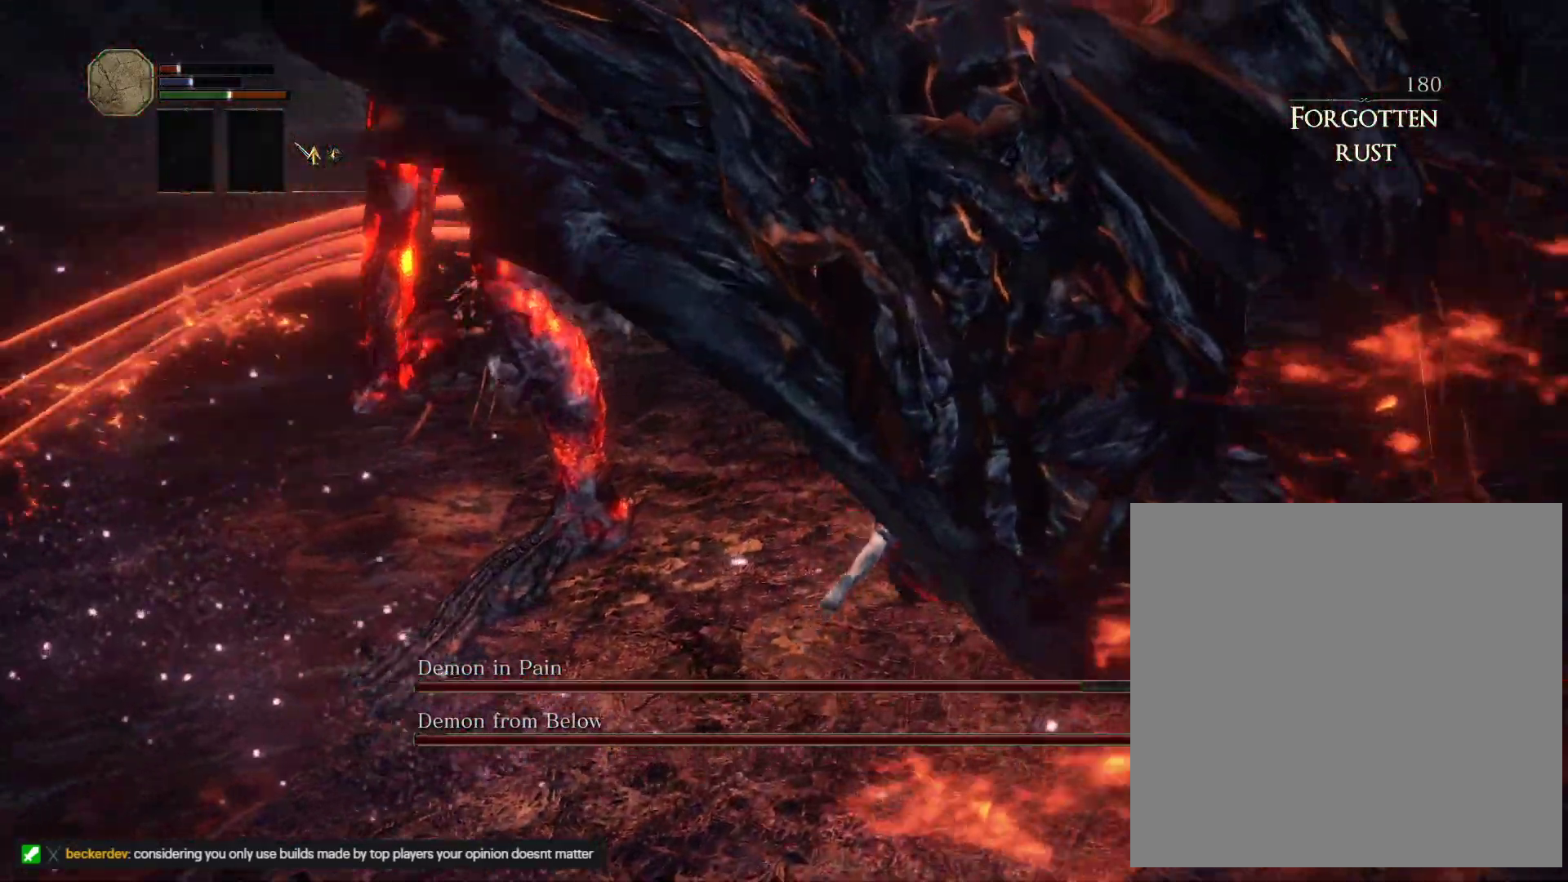
{"keys": ["d", "w"], "mouse": [], "events": [[17, "d", "up"], [33, "d", "down"]]}
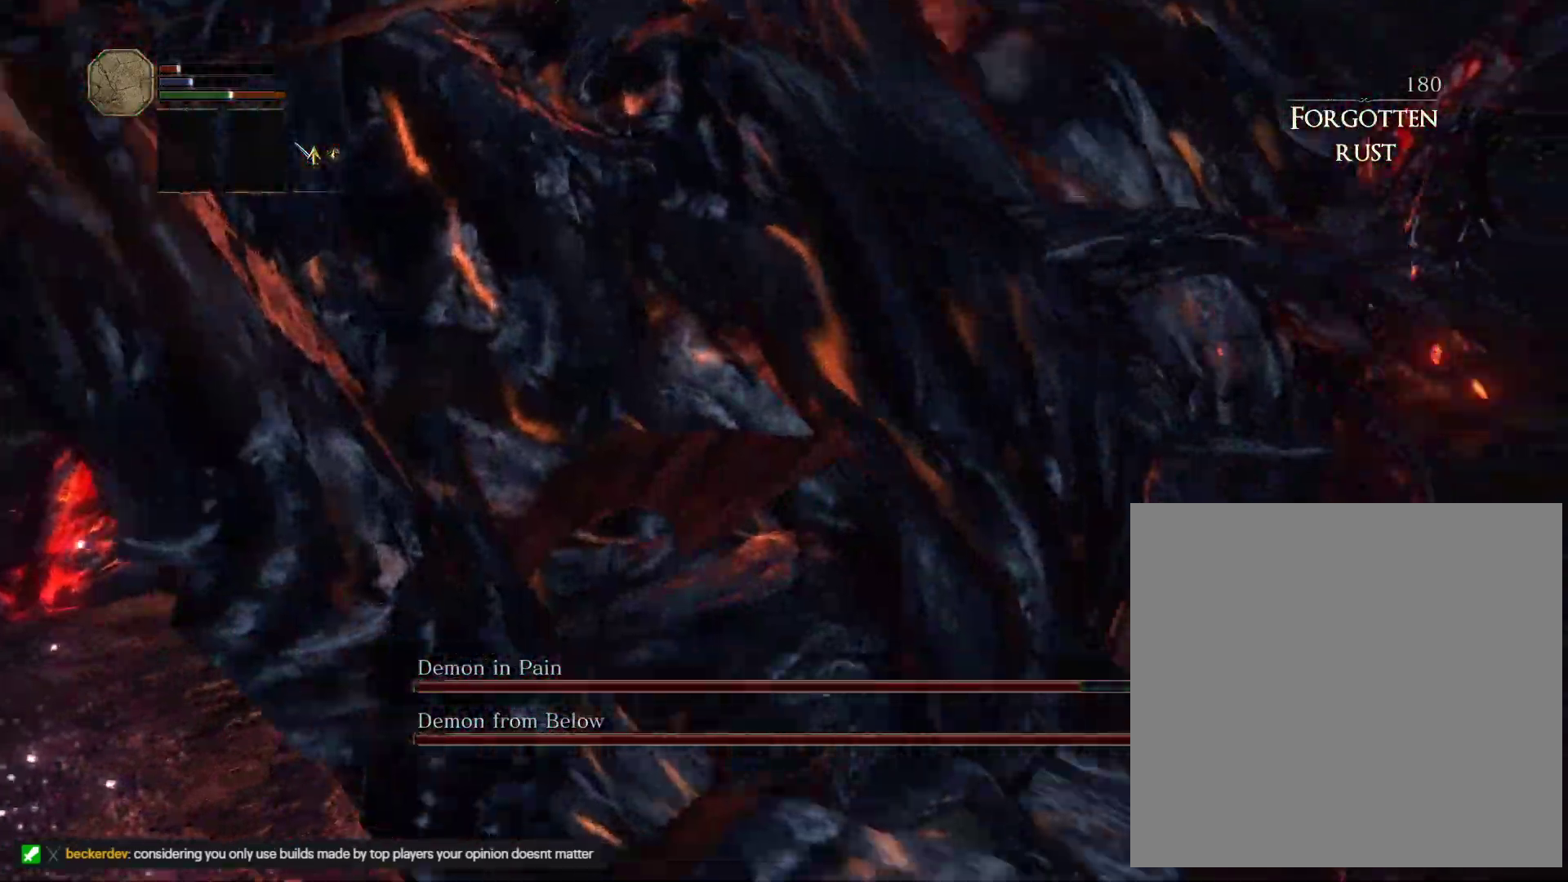
{"keys": ["d"], "mouse": [], "events": [[500, "w", "up"]]}
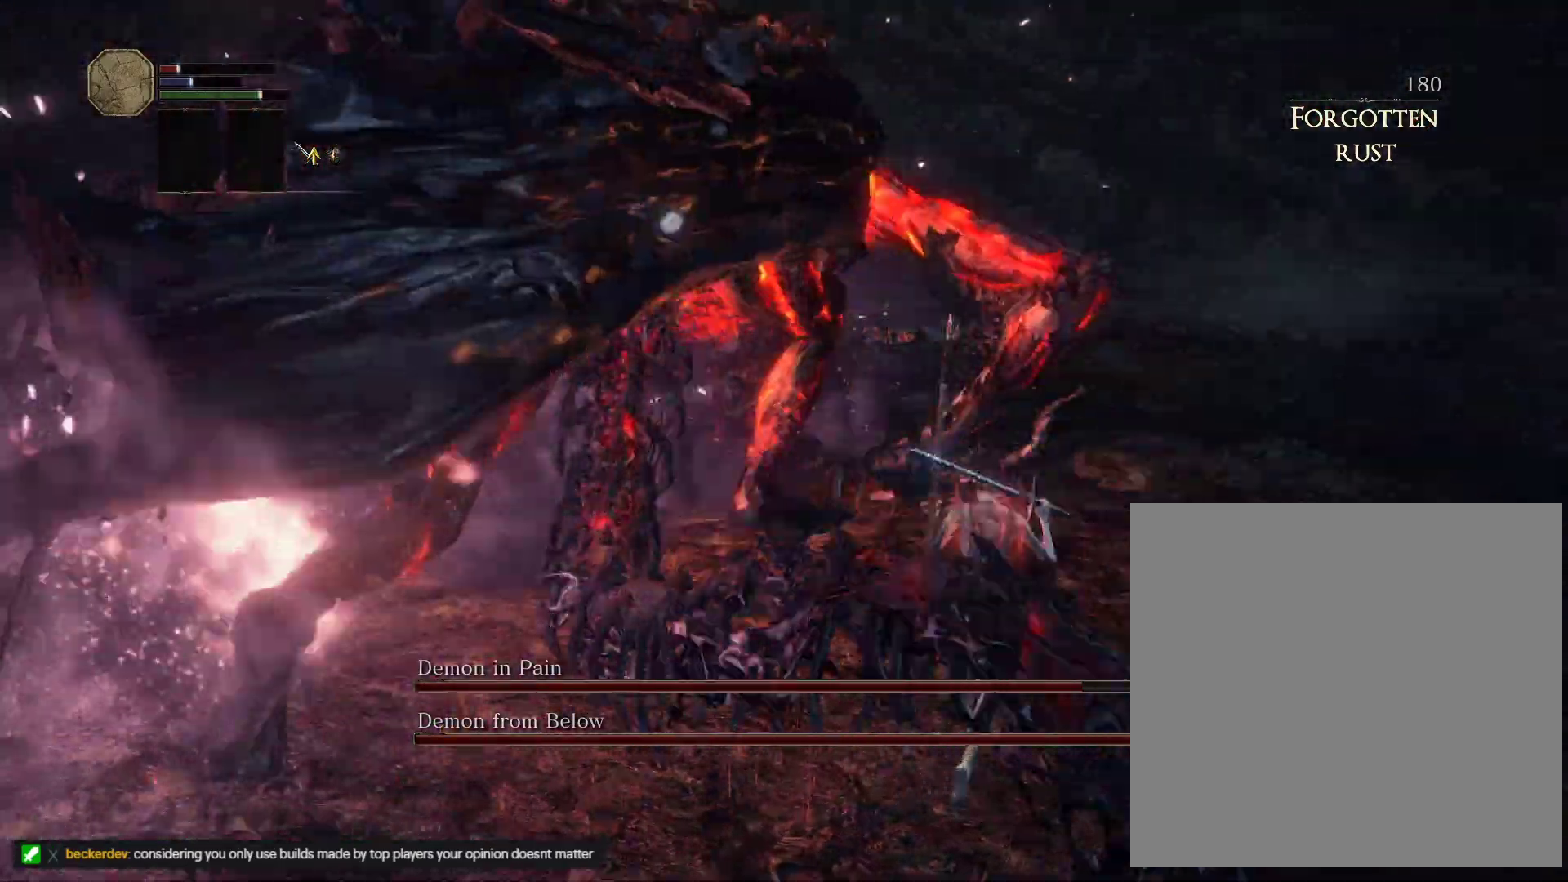
{"keys": ["w"], "mouse": [], "events": [[317, "w", "down"], [500, "d", "up"]]}
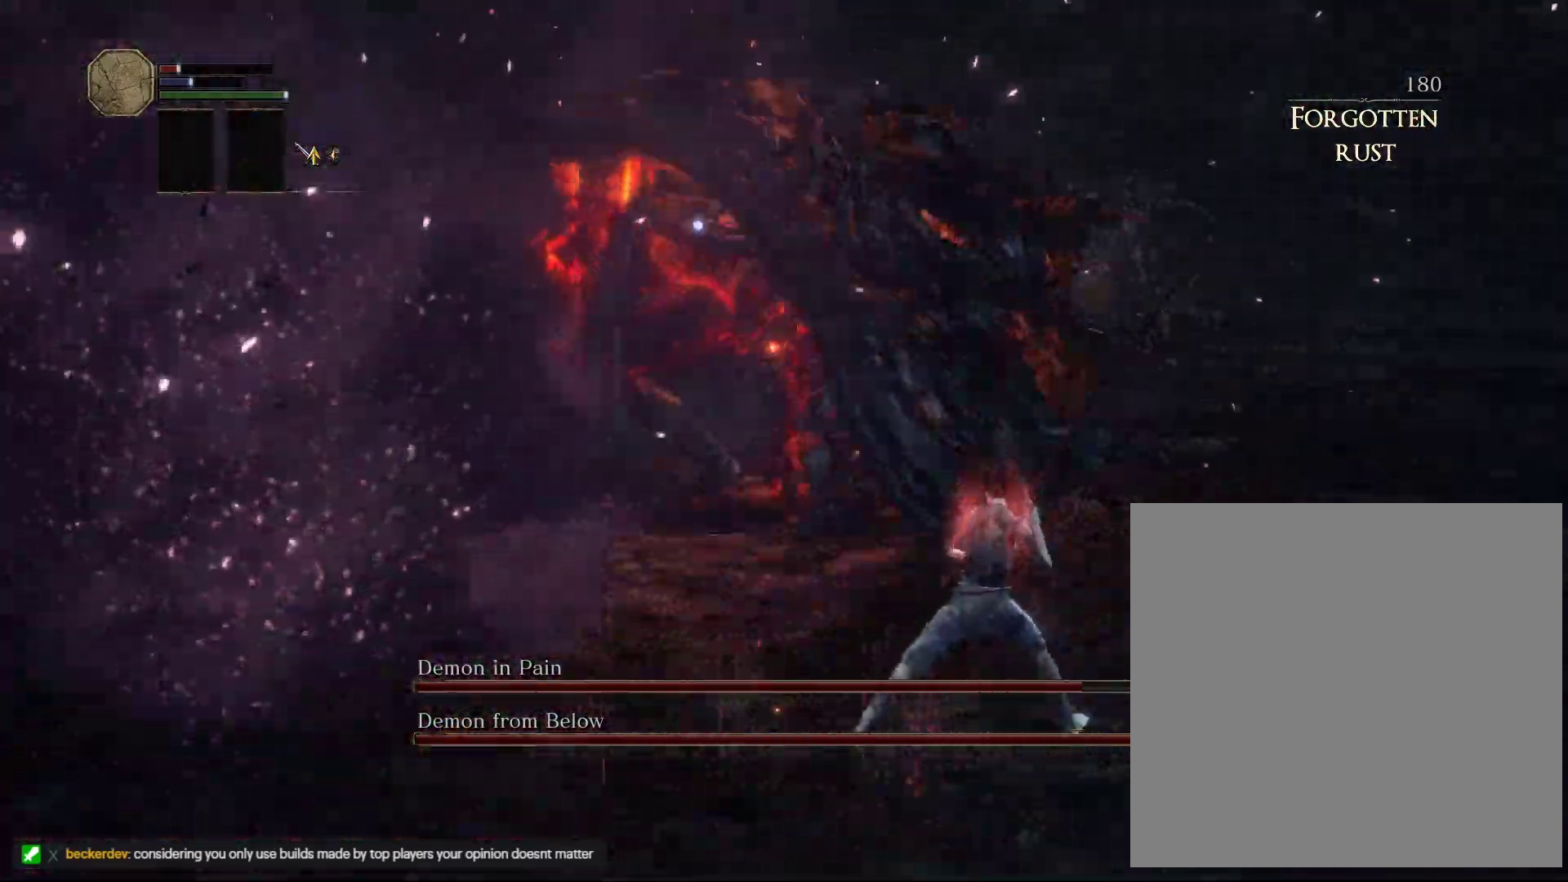
{"keys": ["a", "w"], "mouse": [], "events": [[217, "a", "down"], [367, "space", "down"], [500, "space", "up"]]}
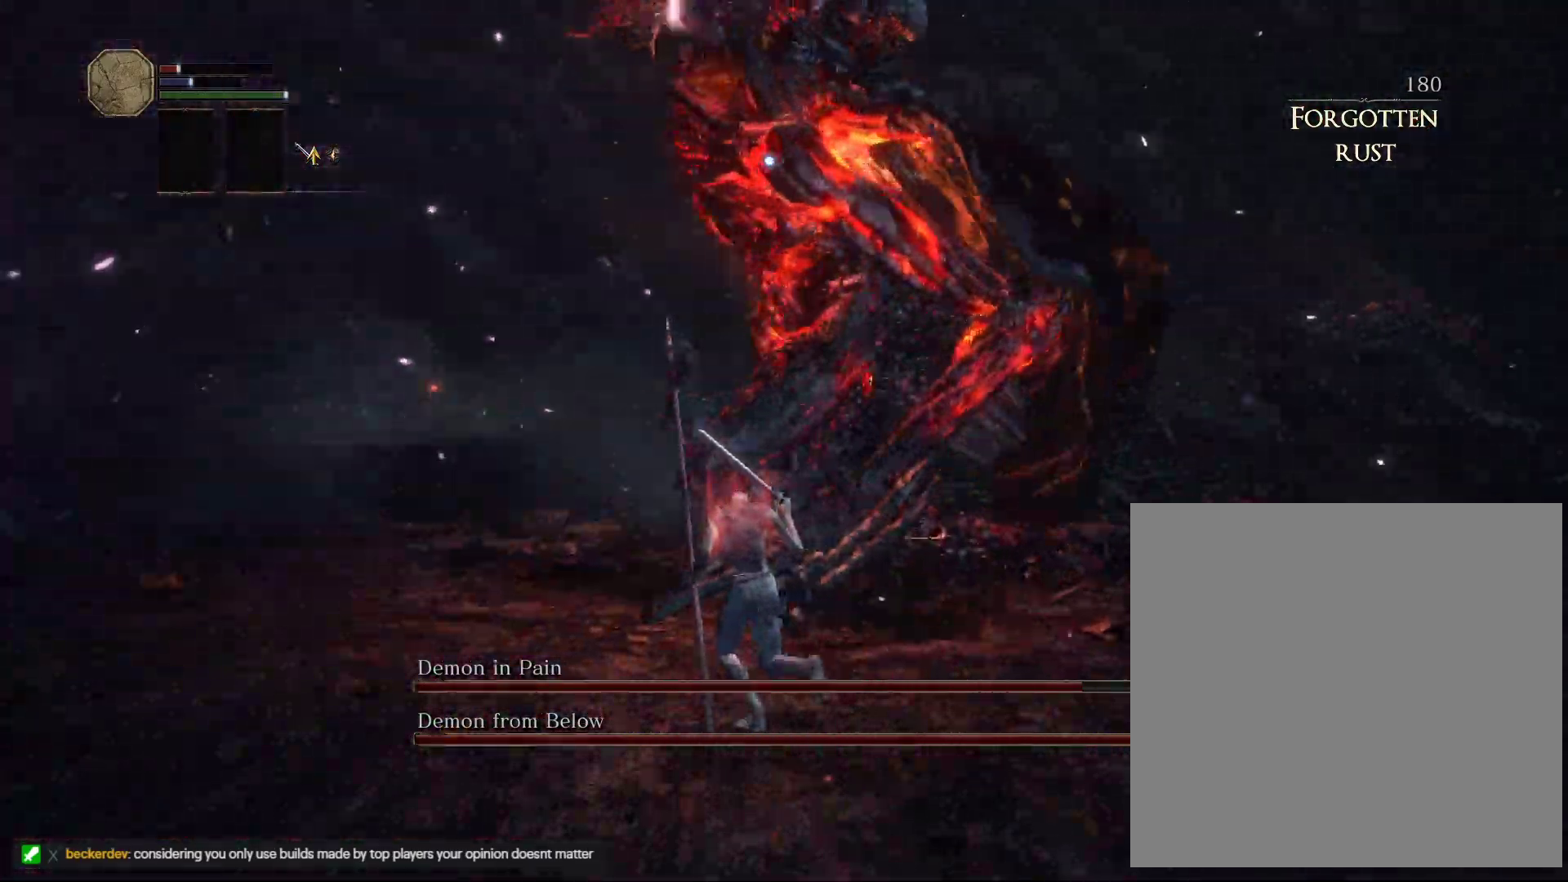
{"keys": ["w"], "mouse": [], "events": [[283, "a", "up"]]}
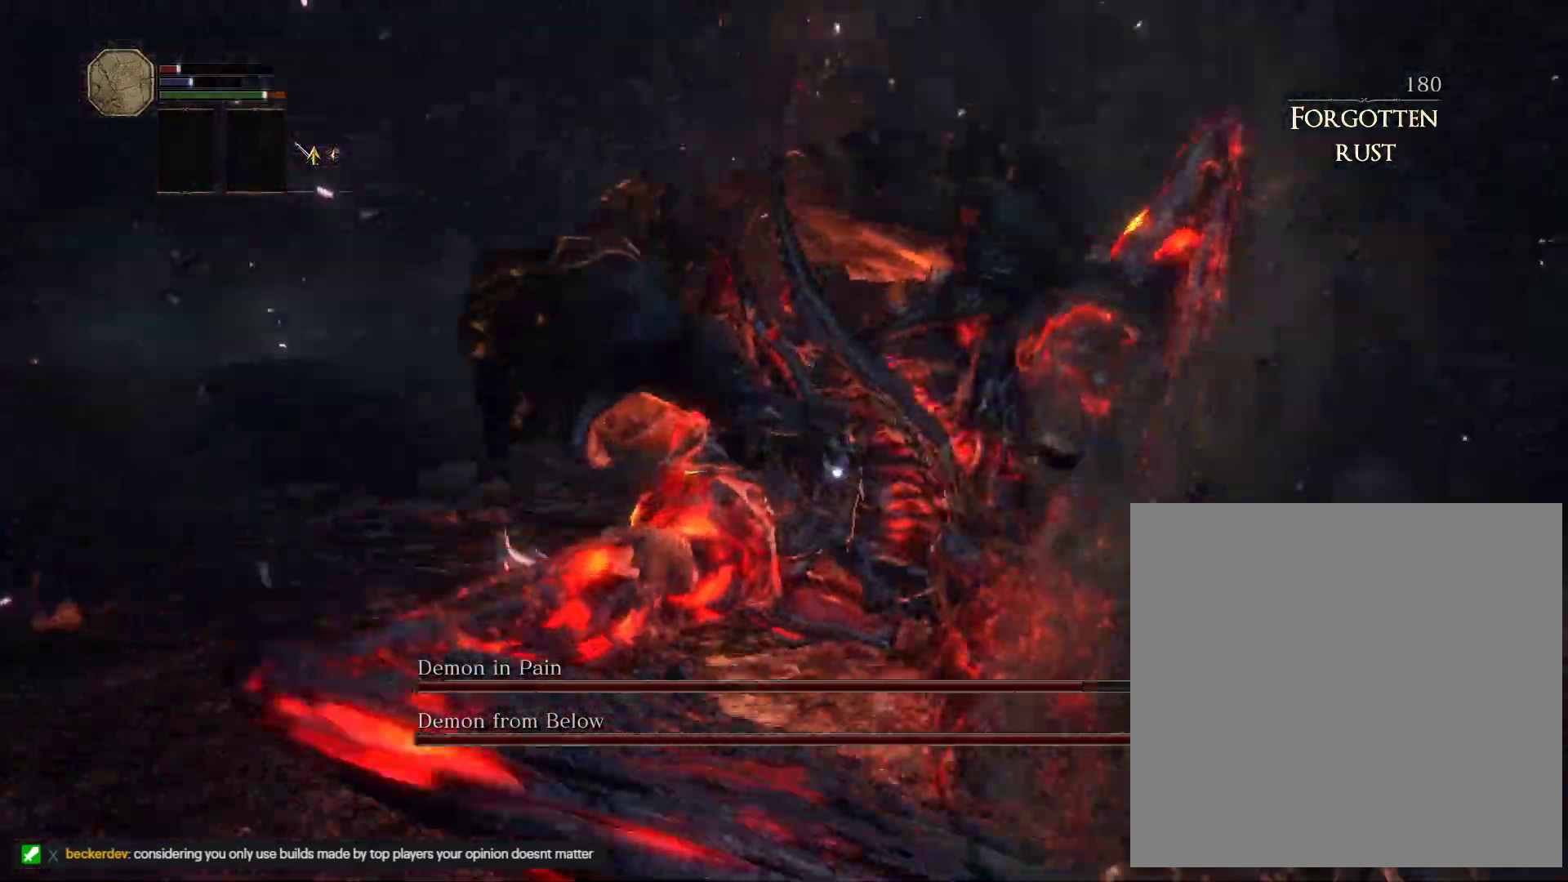
{"keys": ["w"], "mouse": ["left"], "events": [[267, "a", "down"], [383, "a", "up"], [450, "mouse_left", "down"]]}
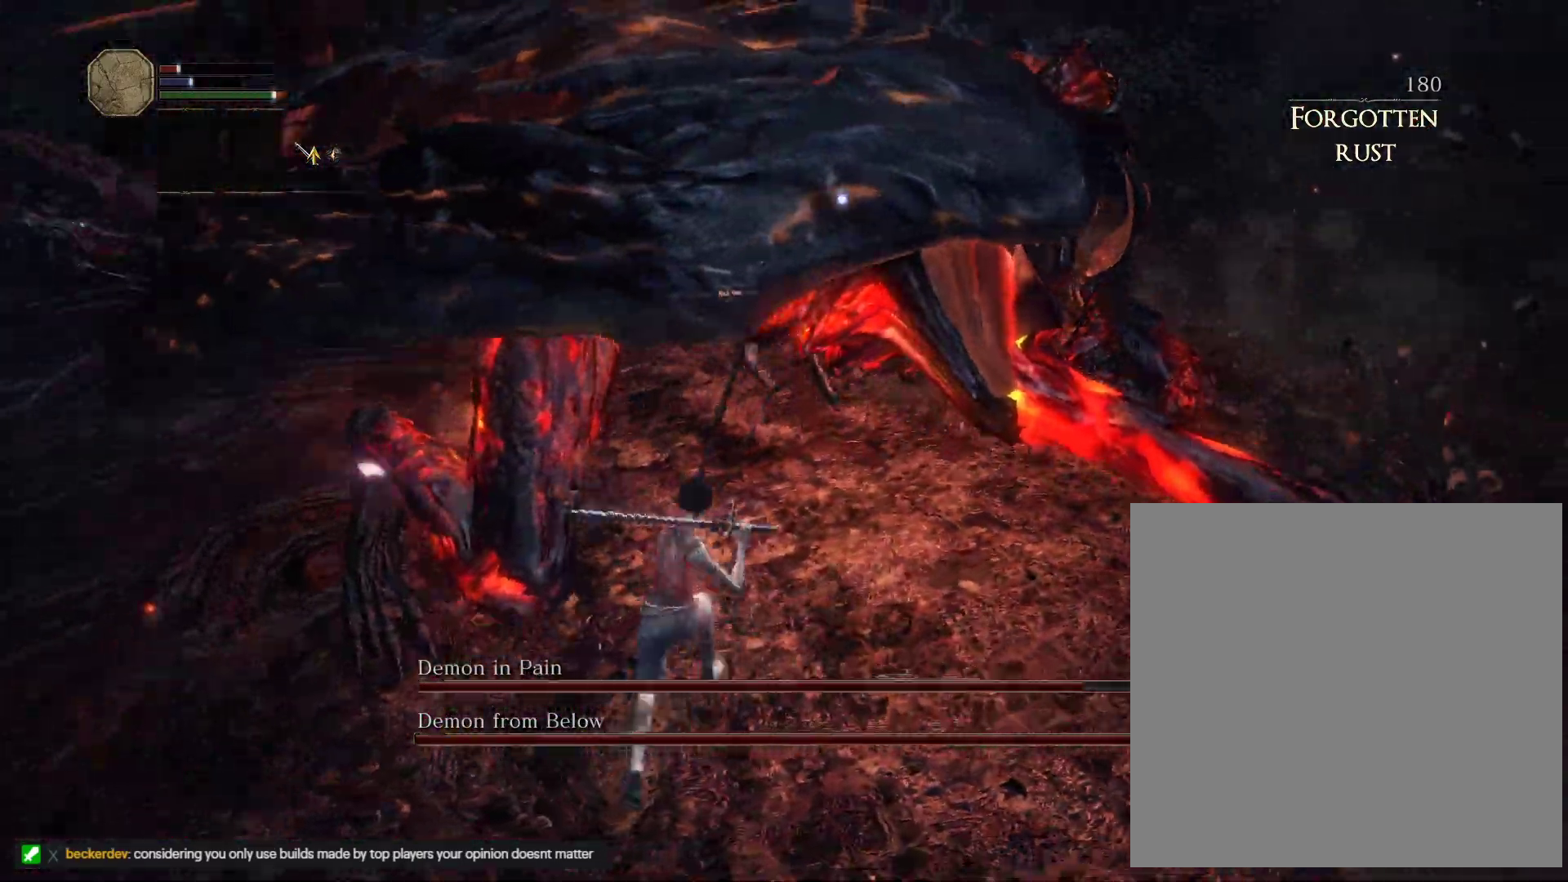
{"keys": ["d", "w"], "mouse": [], "events": [[17, "d", "down"], [100, "mouse_left", "up"]]}
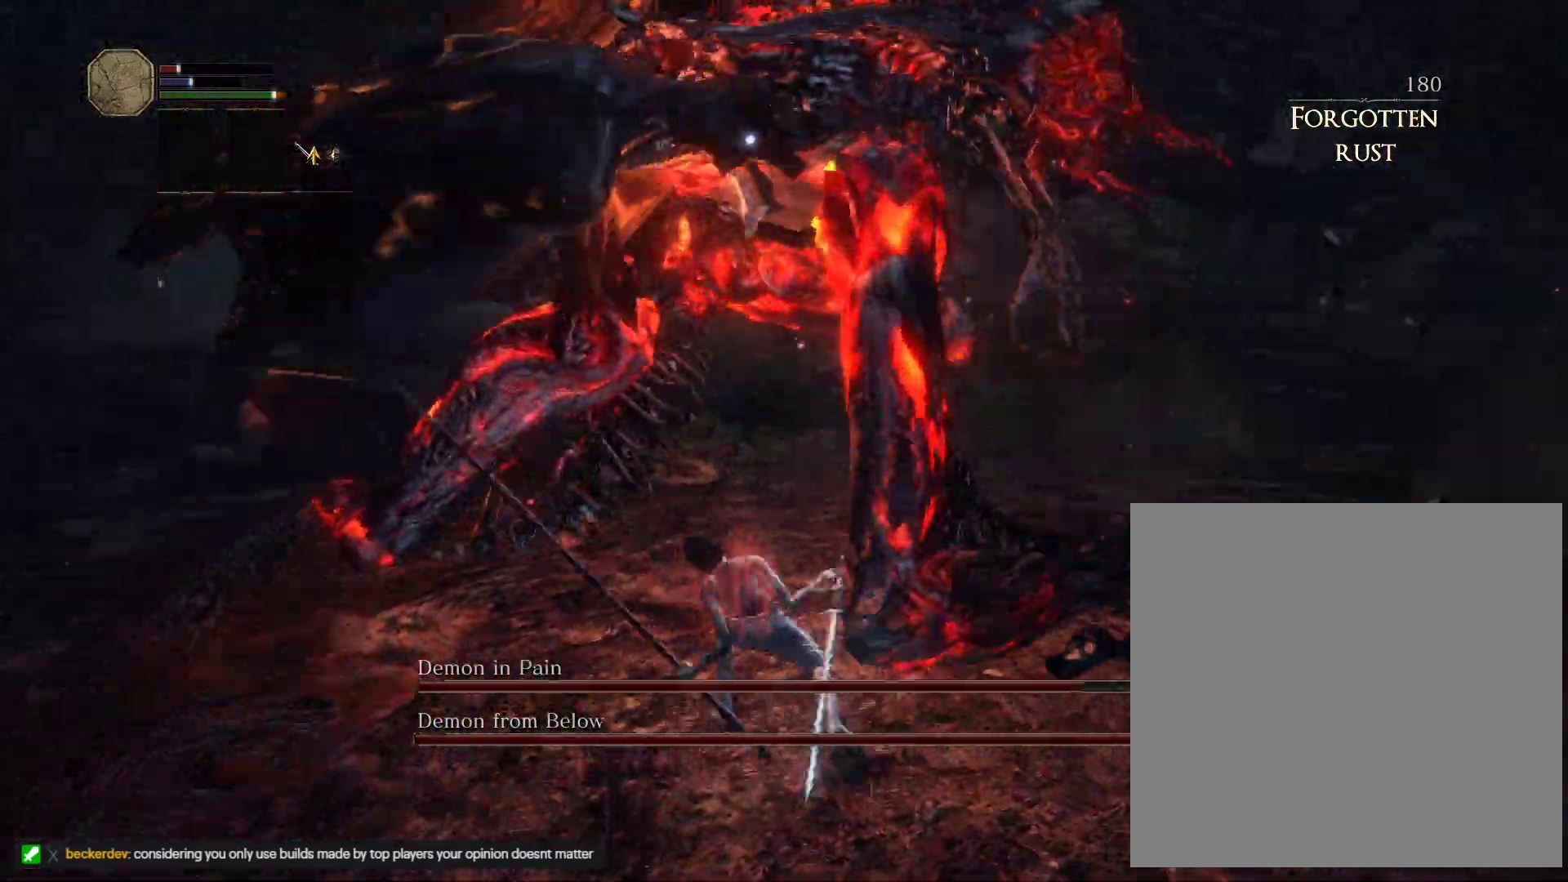
{"keys": ["d", "w"], "mouse": [], "events": []}
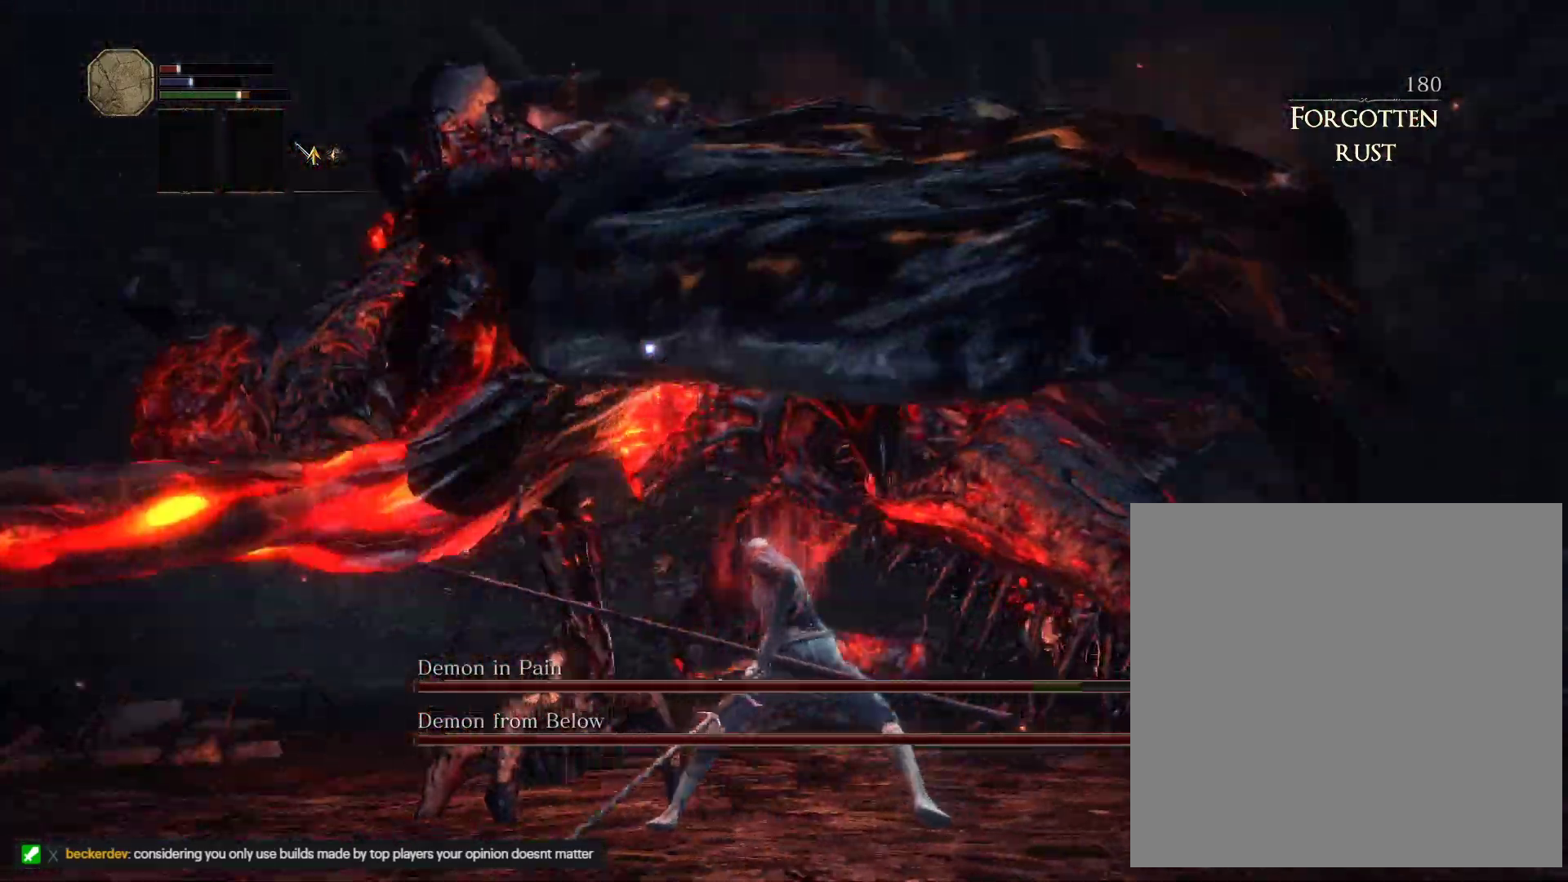
{"keys": ["w"], "mouse": [], "events": [[200, "w", "up"], [317, "w", "down"], [467, "d", "up"]]}
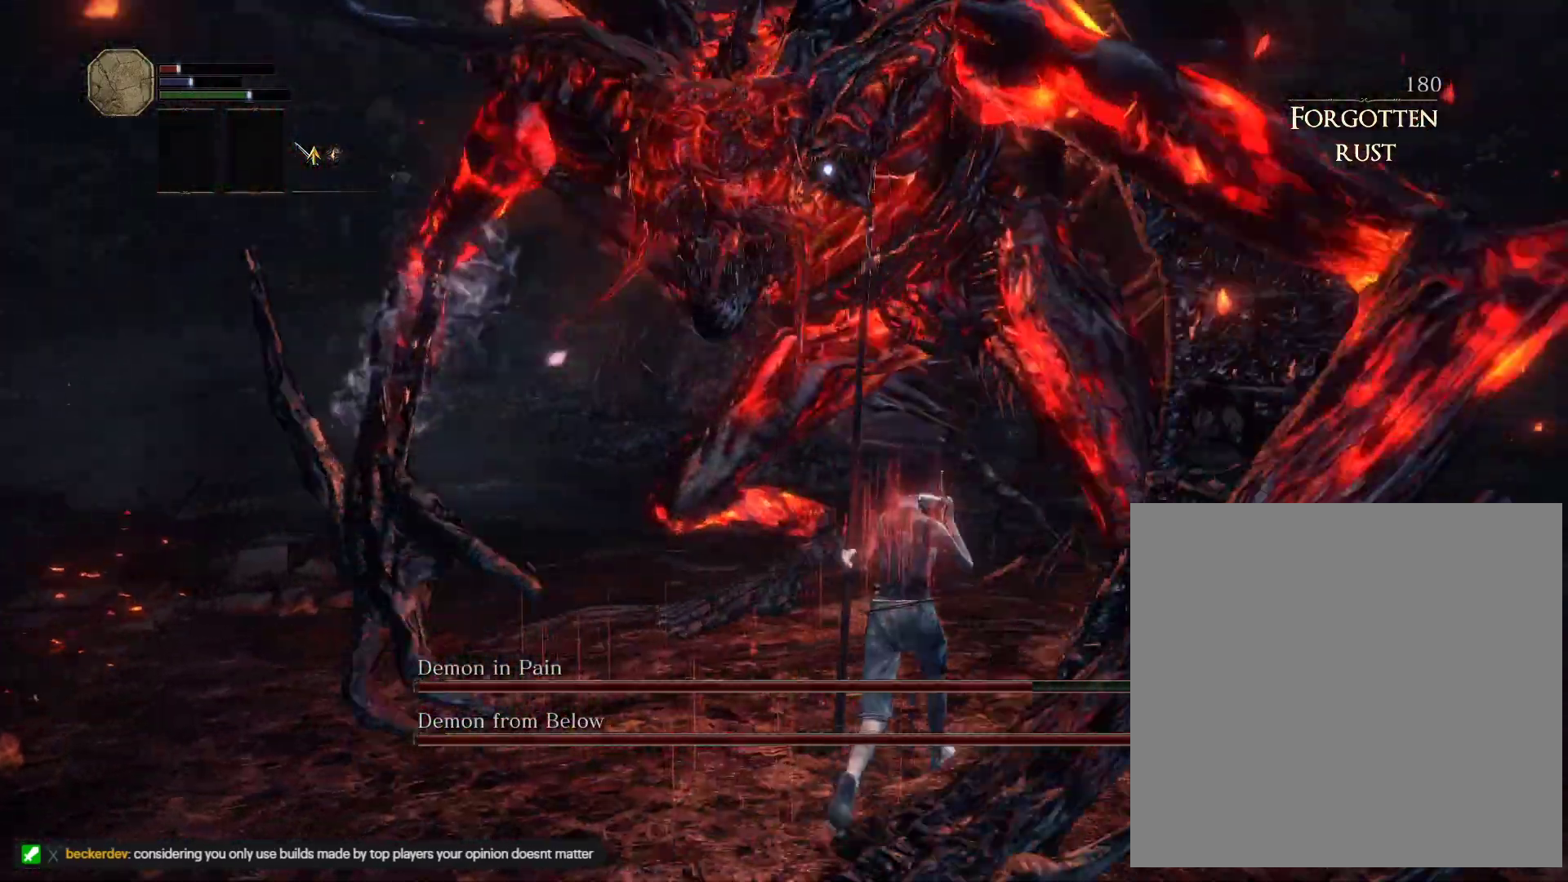
{"keys": ["d", "w"], "mouse": [], "events": [[483, "d", "down"]]}
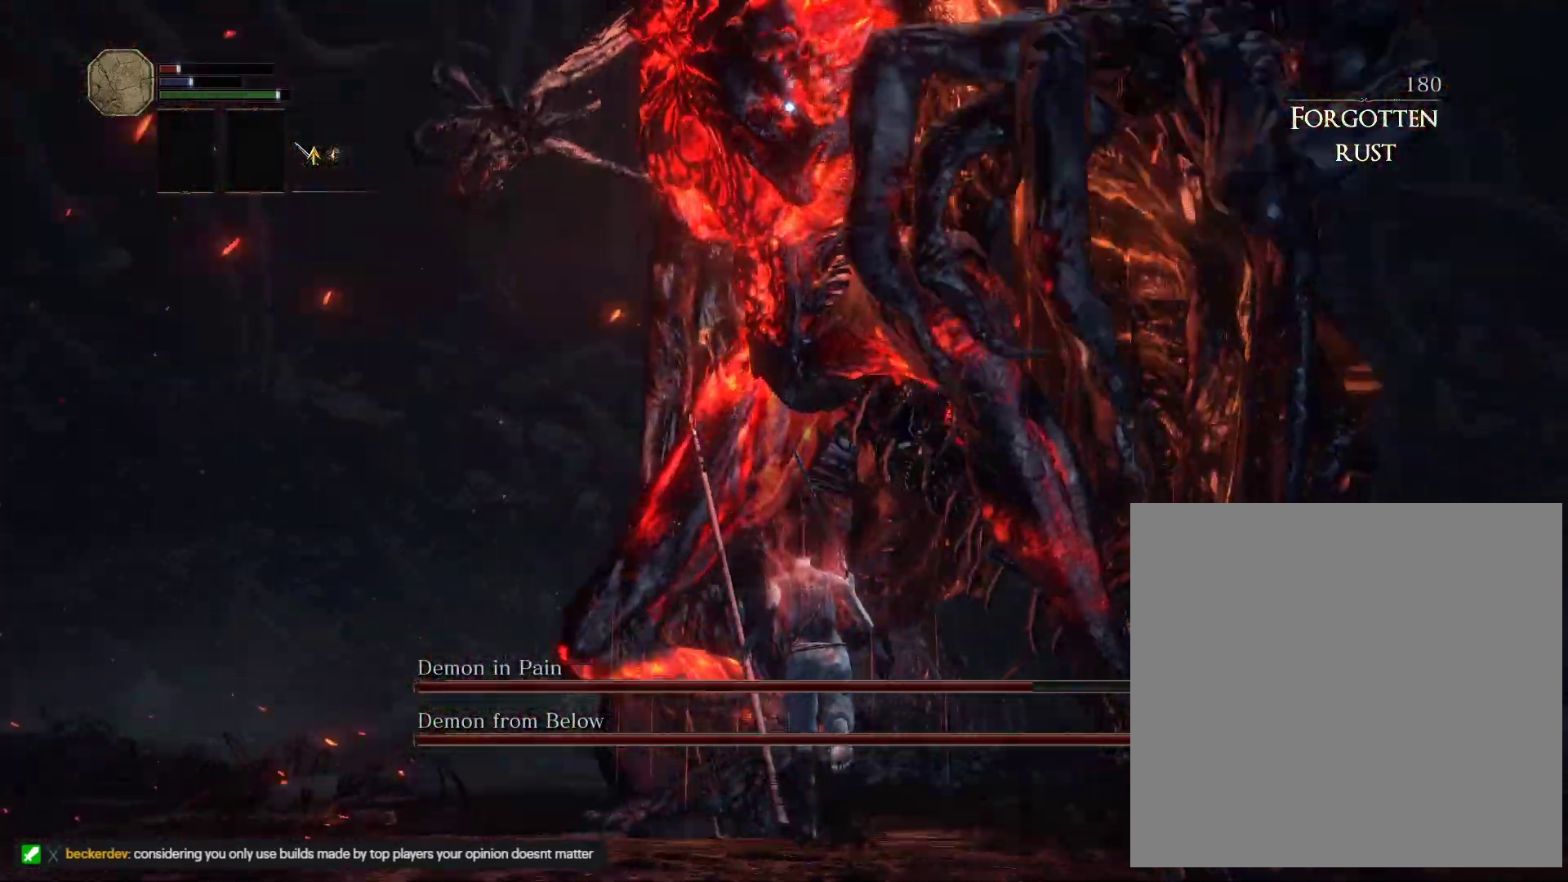
{"keys": ["d", "w"], "mouse": [], "events": [[383, "mouse_left", "down"], [500, "mouse_left", "up"]]}
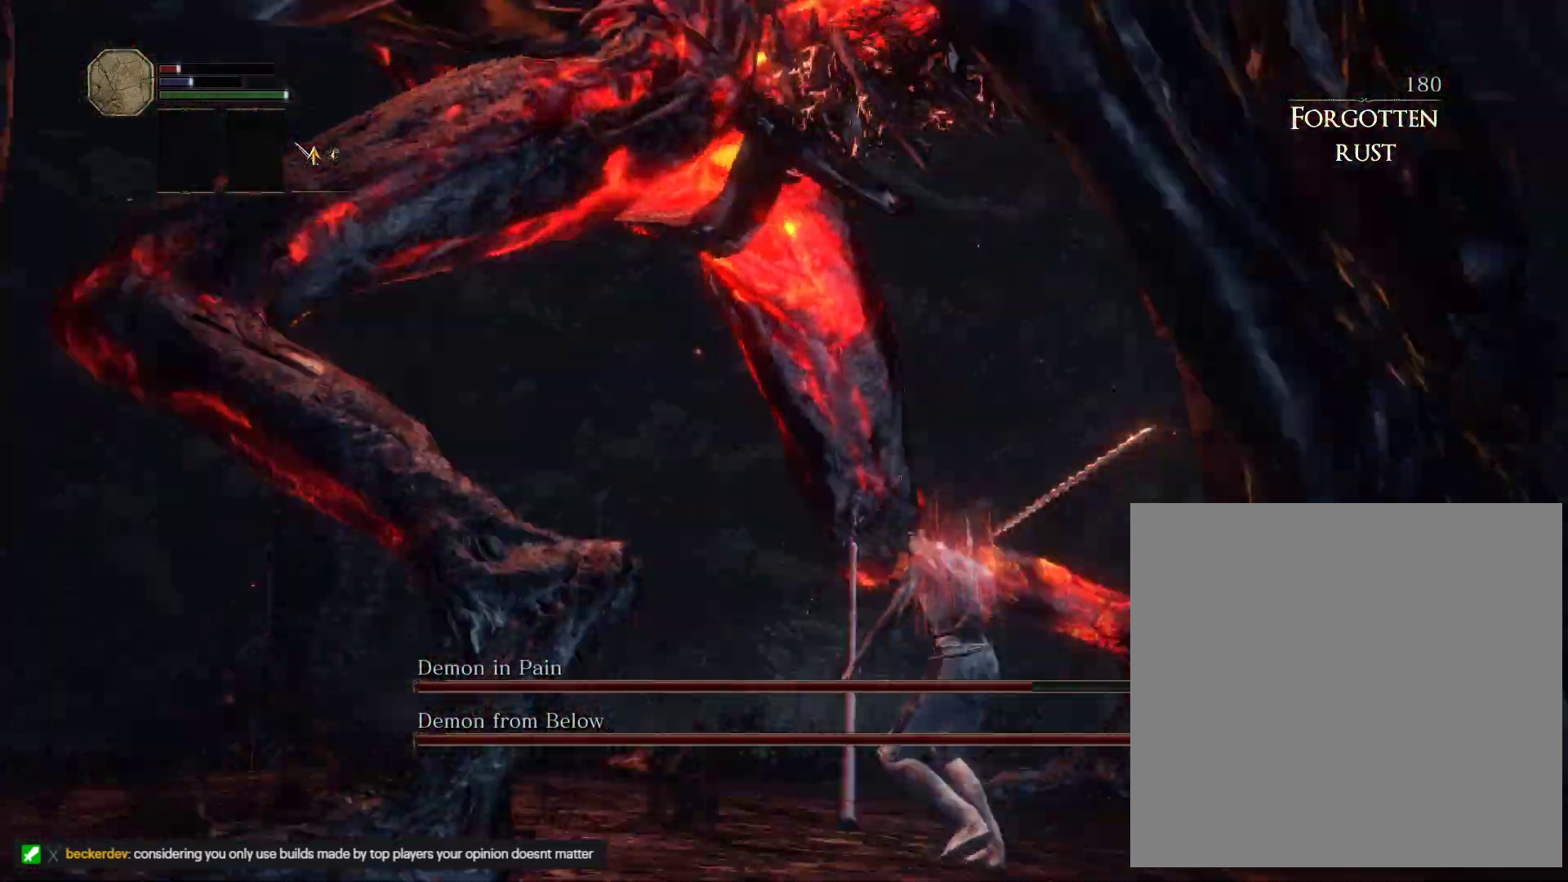
{"keys": ["d"], "mouse": [], "events": [[383, "w", "up"]]}
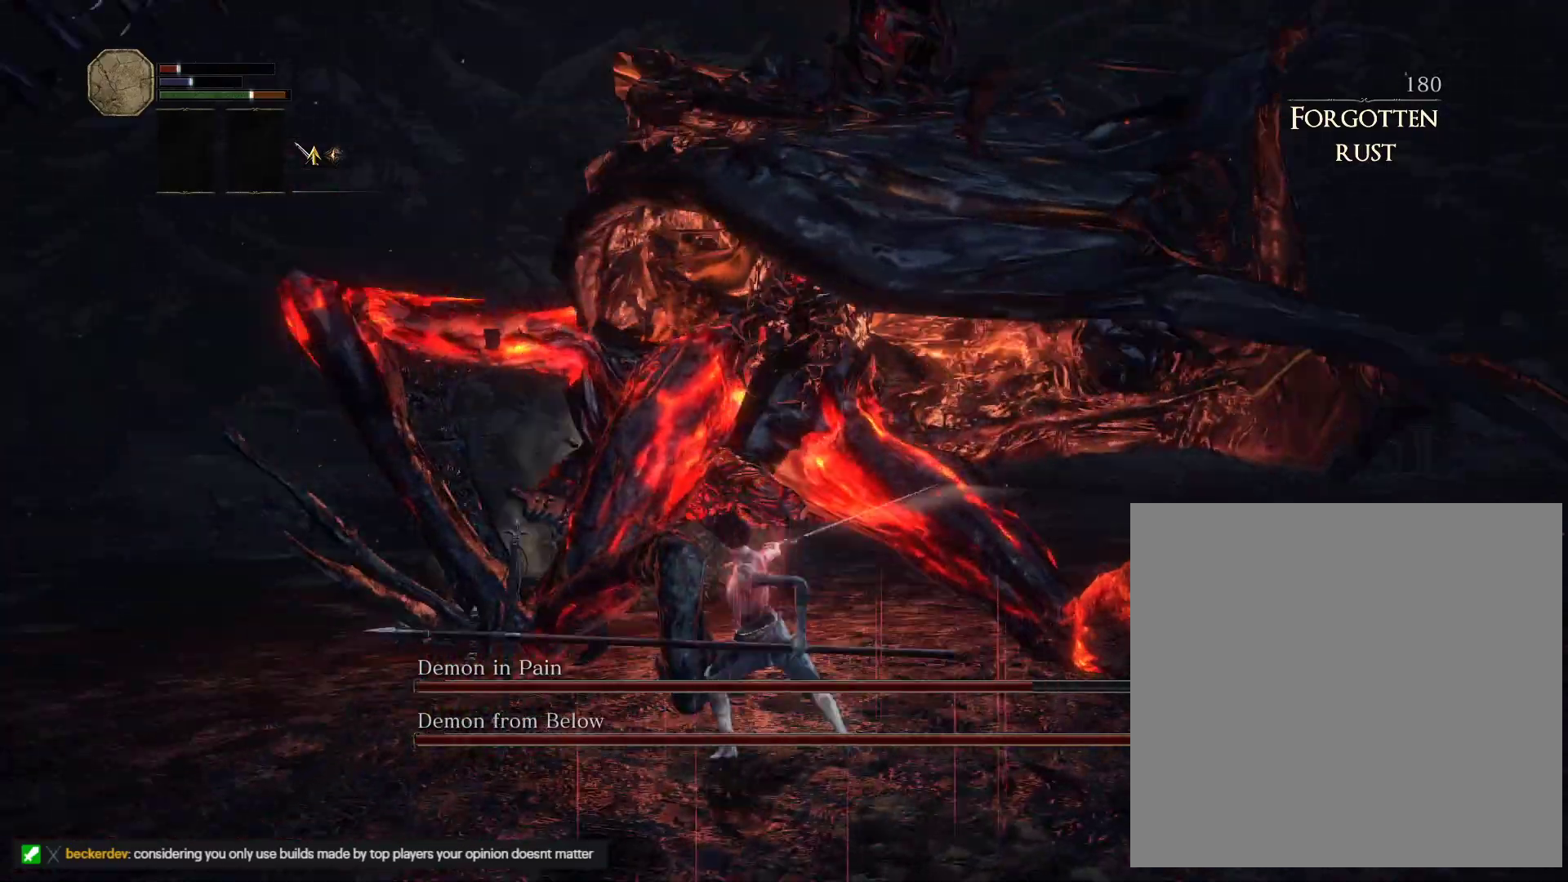
{"keys": ["d", "s"], "mouse": [], "events": [[167, "s", "down"]]}
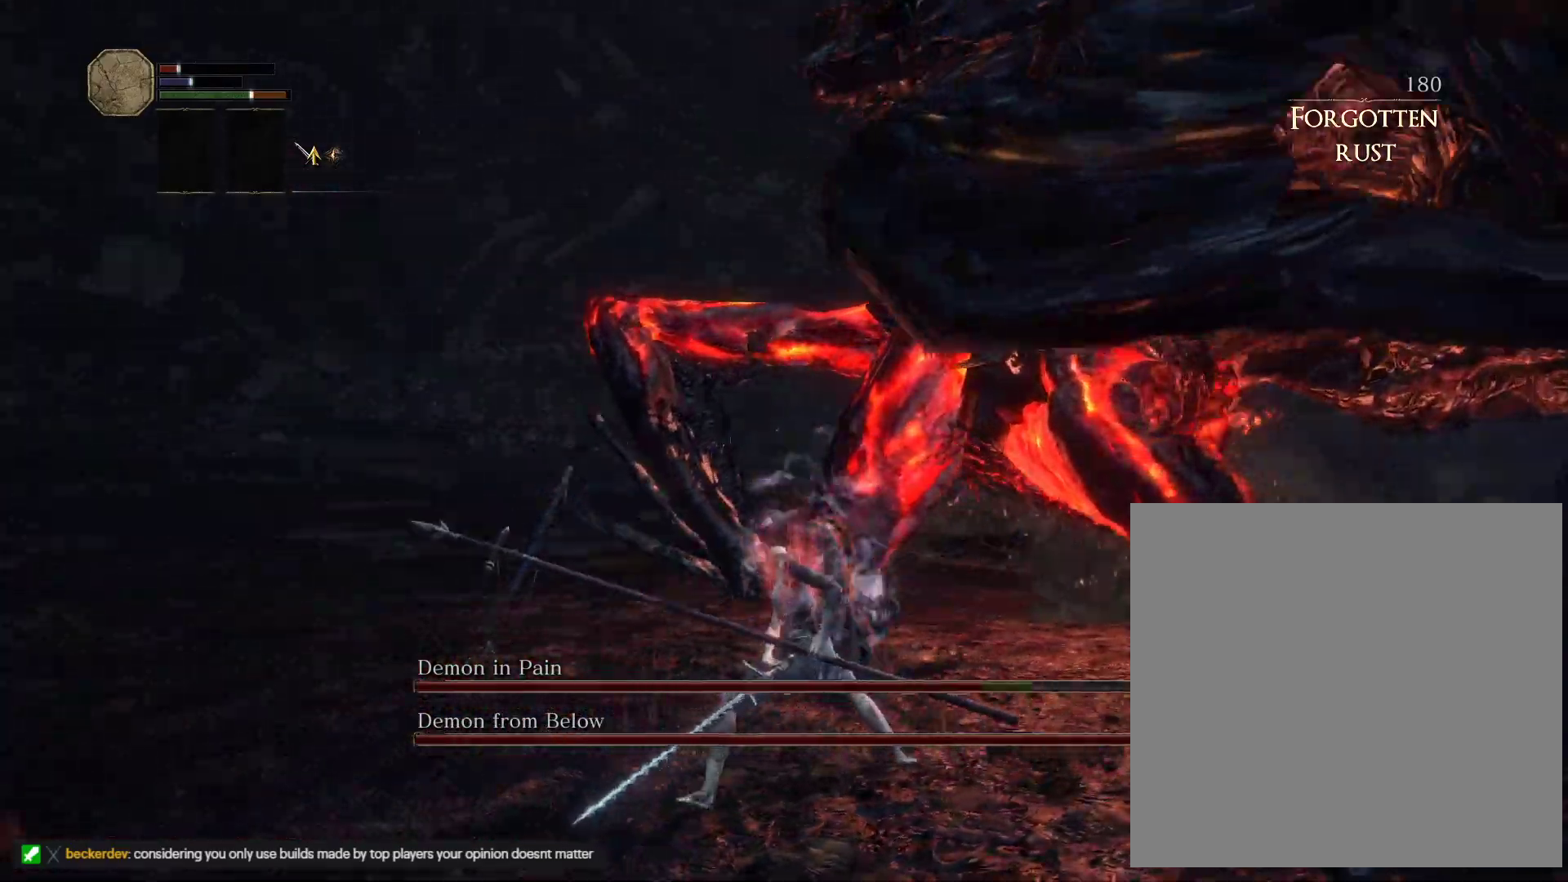
{"keys": ["s"], "mouse": [], "events": [[200, "d", "up"]]}
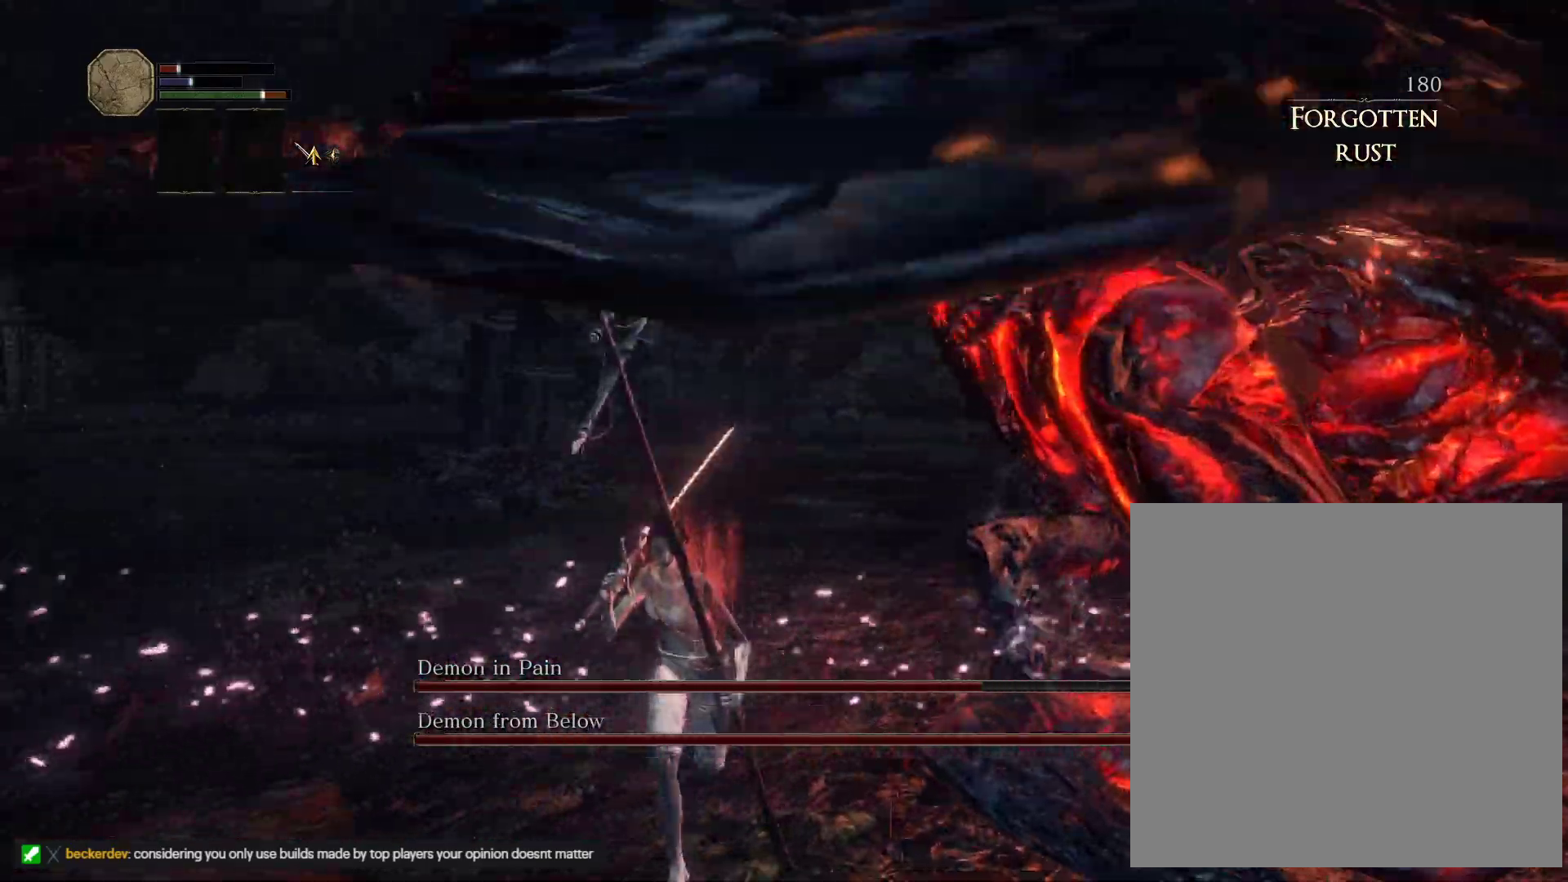
{"keys": ["s"], "mouse": [], "events": []}
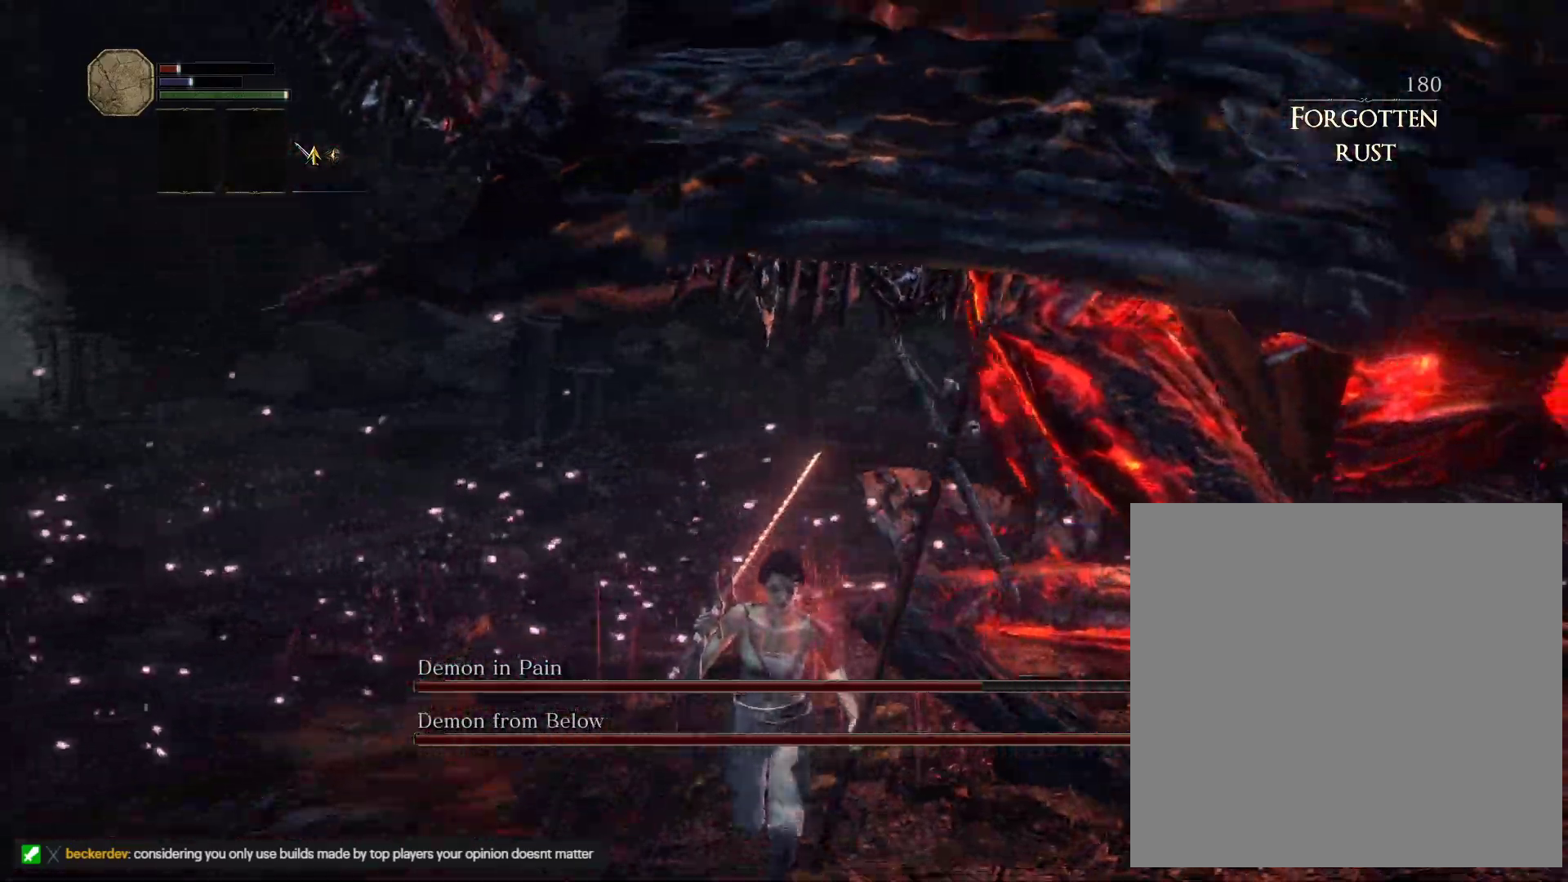
{"keys": ["s"], "mouse": [], "events": []}
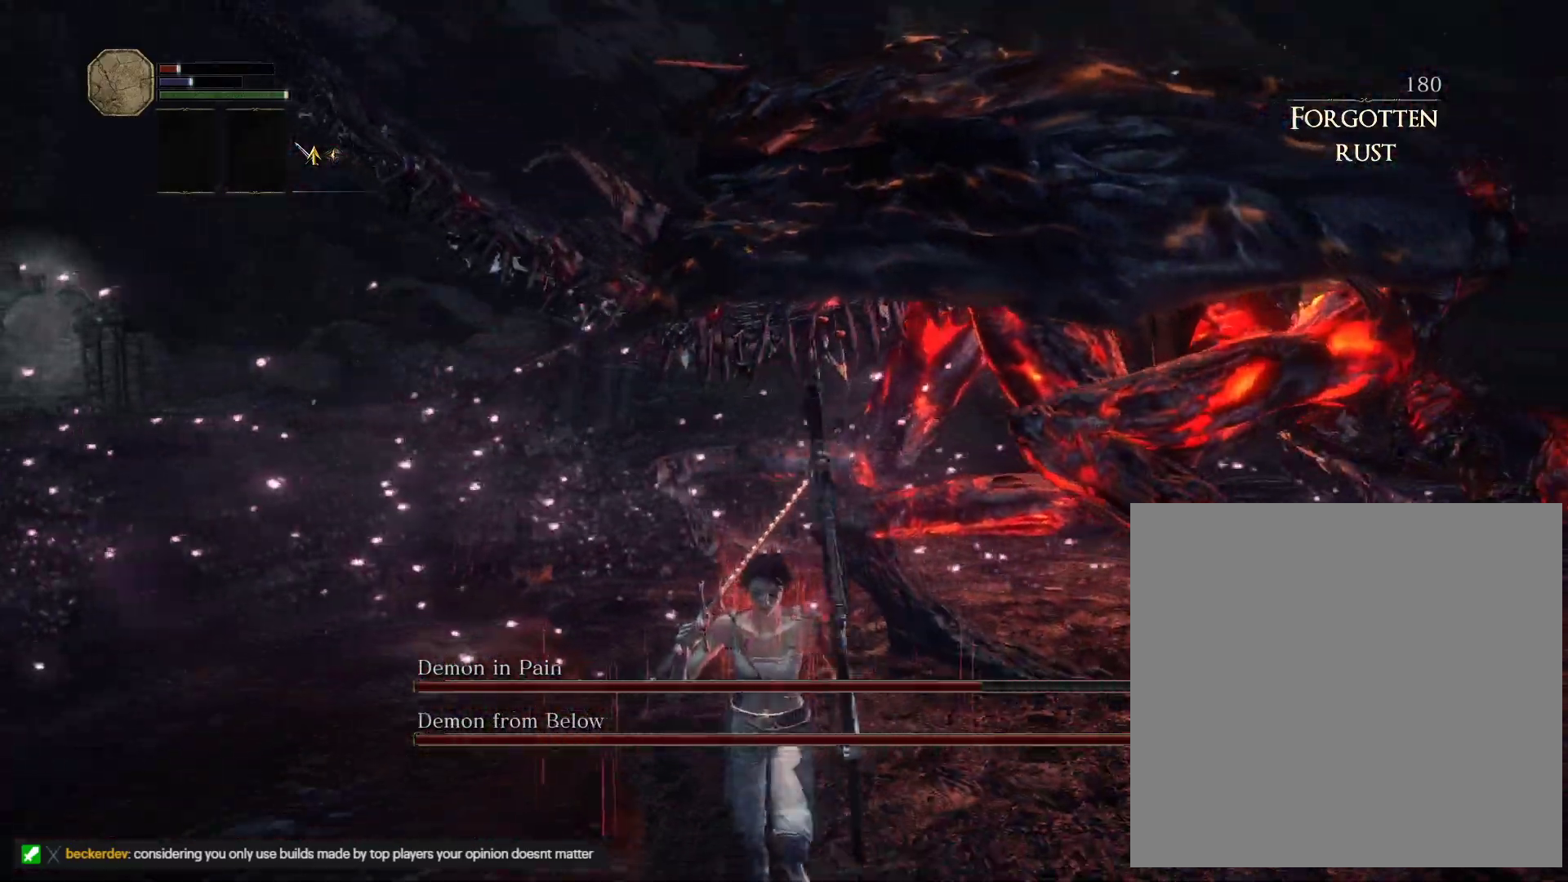
{"keys": ["d", "s"], "mouse": [], "events": [[217, "d", "down"]]}
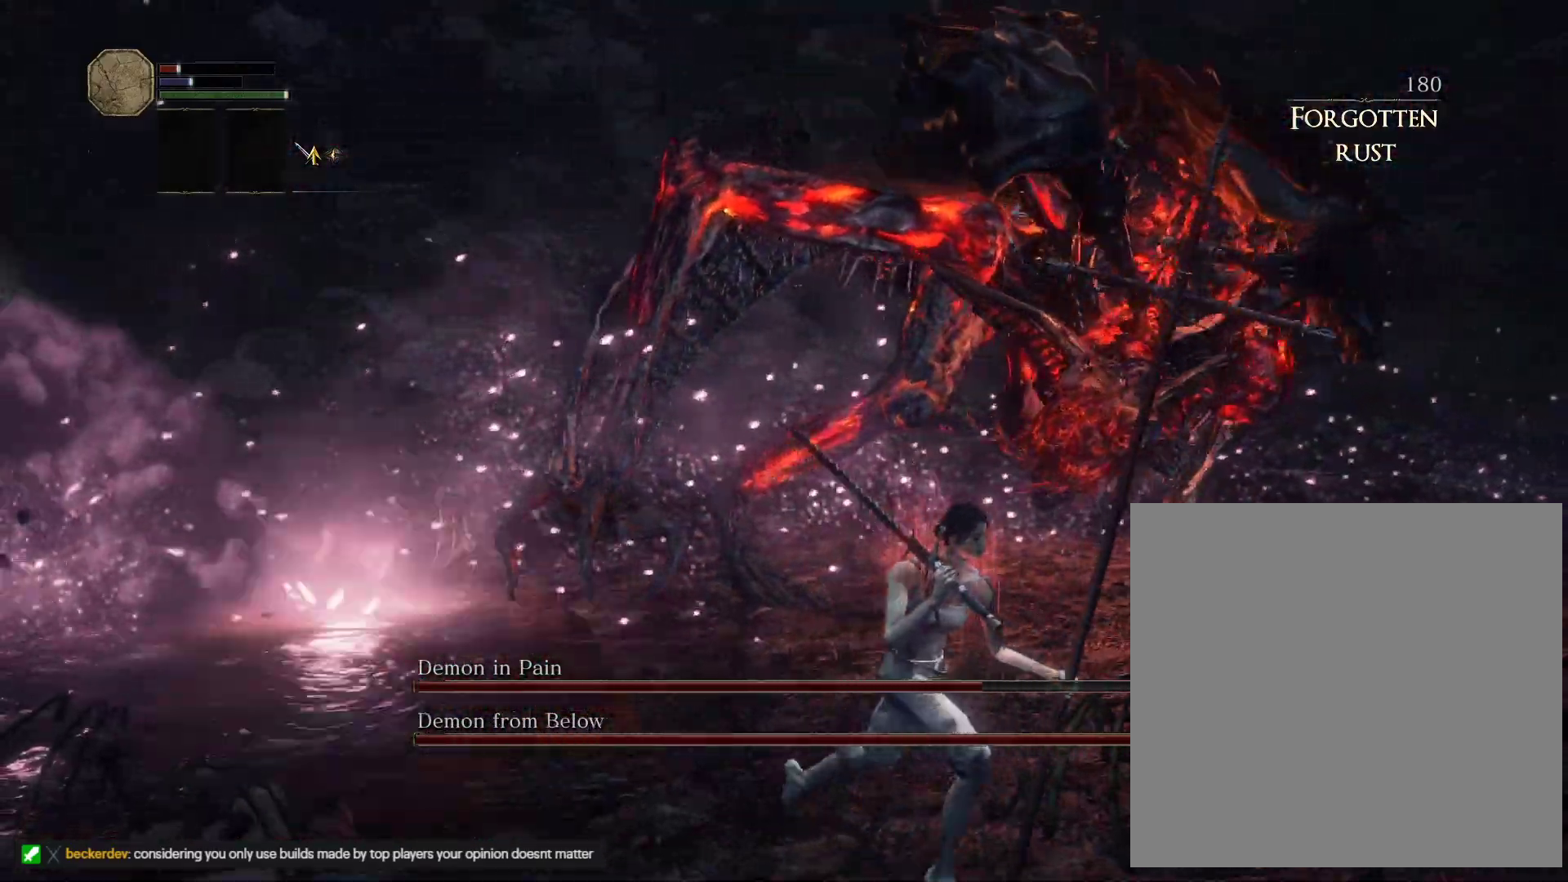
{"keys": ["w"], "mouse": [], "events": [[183, "s", "up"], [417, "w", "down"], [500, "d", "up"]]}
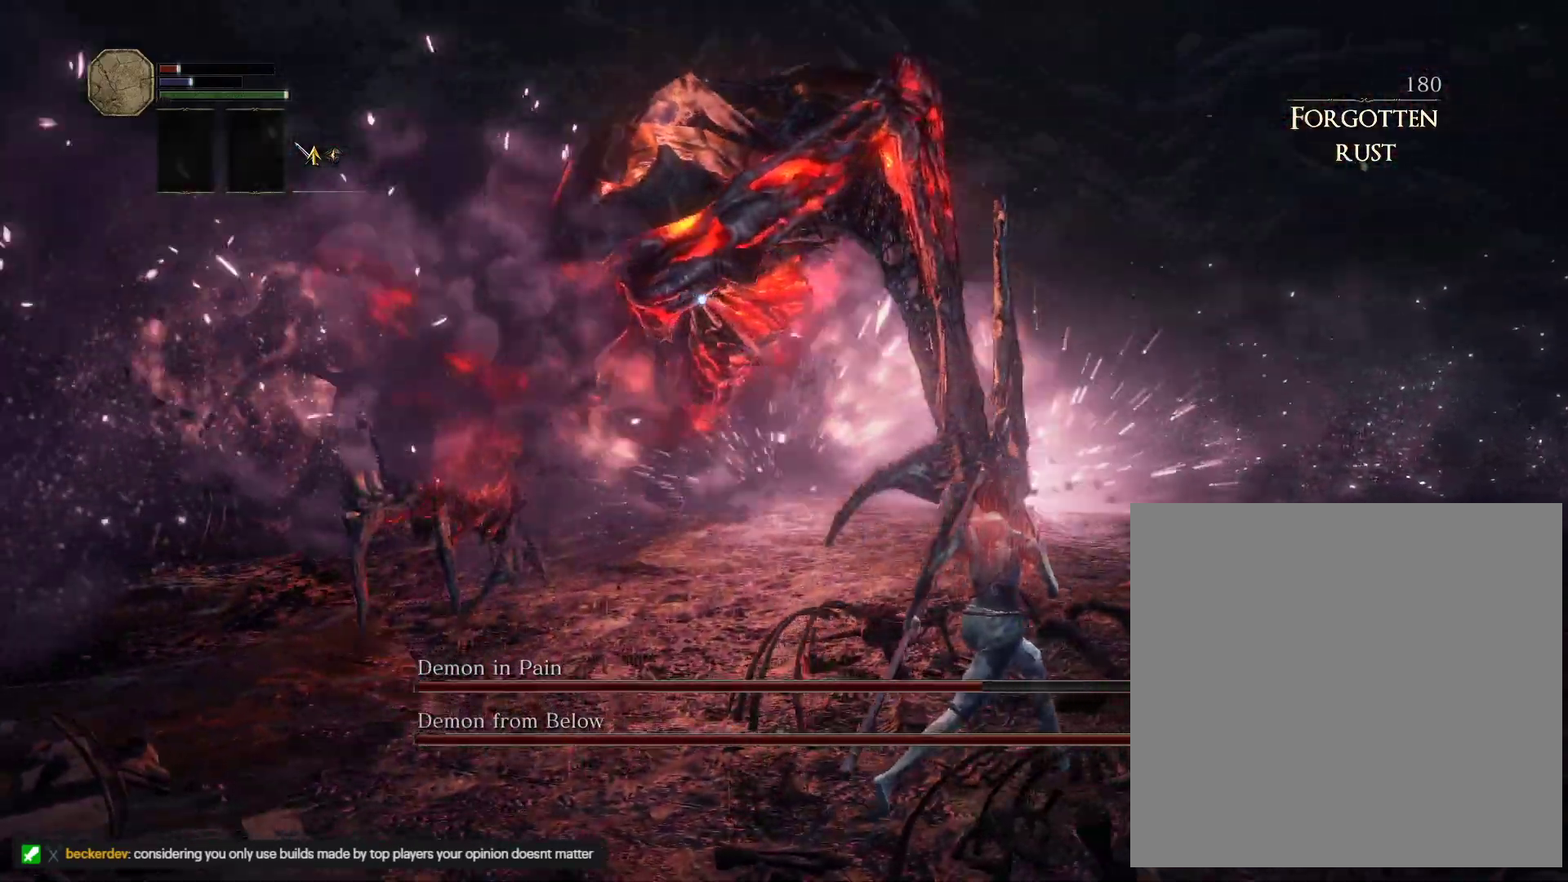
{"keys": ["w"], "mouse": [], "events": []}
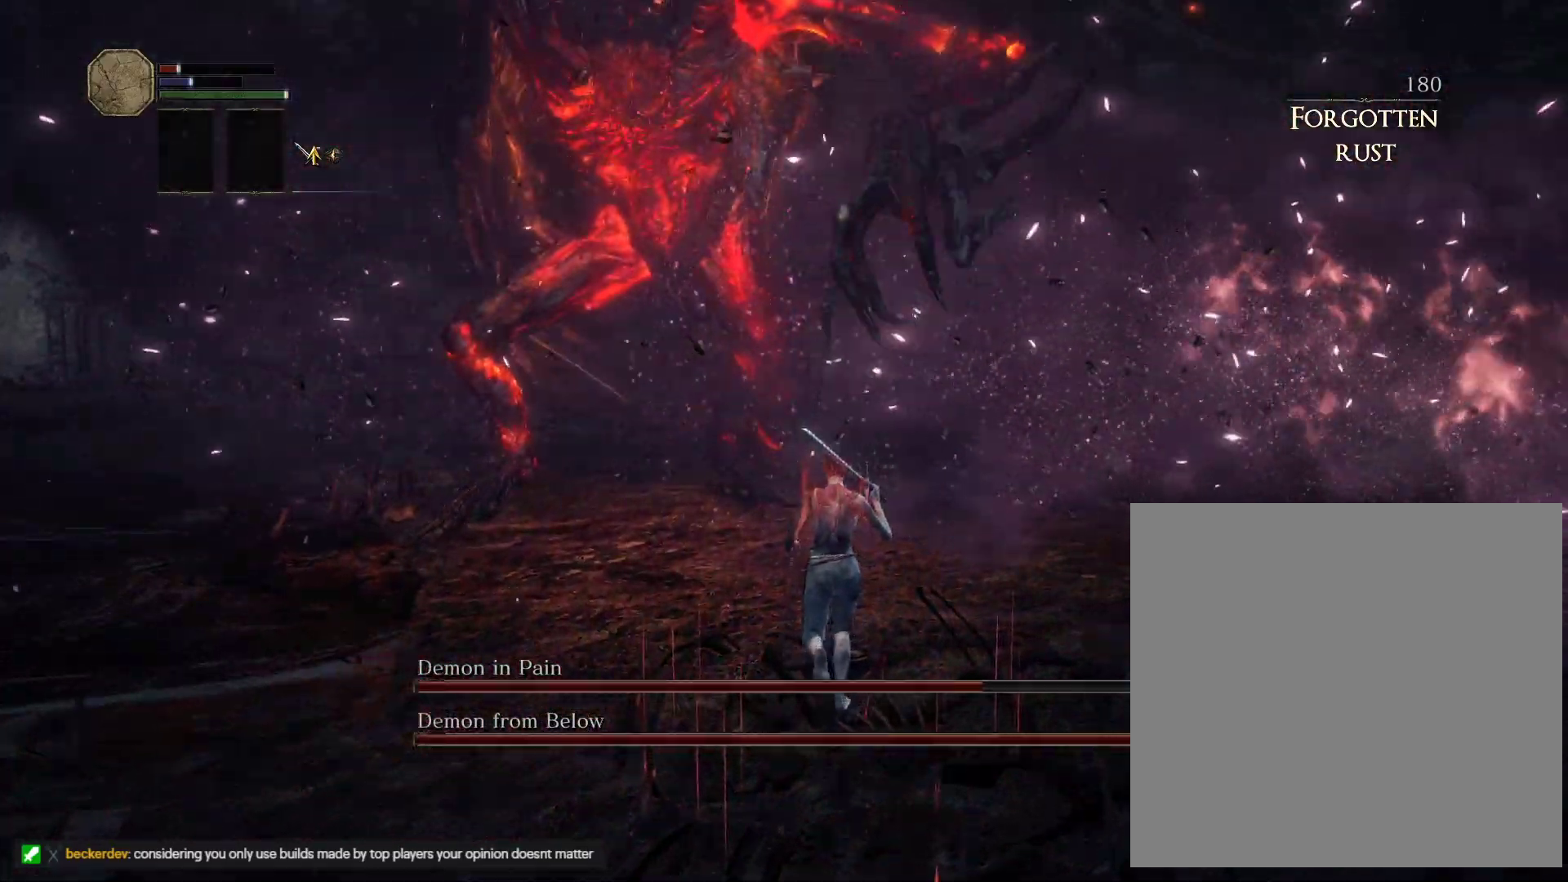
{"keys": ["space", "w"], "mouse": [], "events": [[500, "space", "down"]]}
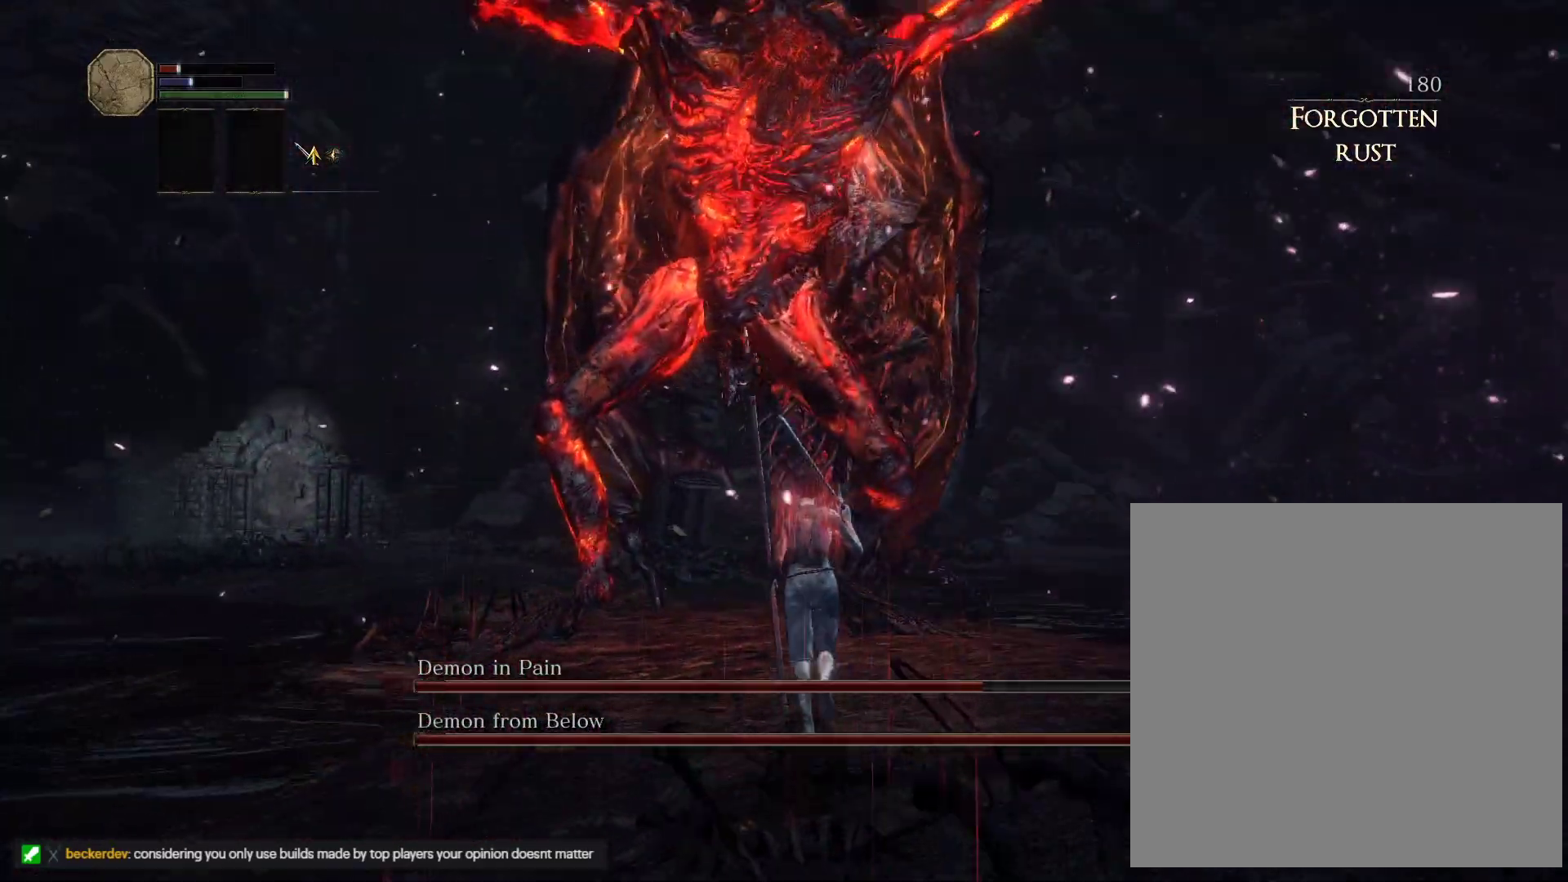
{"keys": ["d", "w"], "mouse": [], "events": [[117, "space", "up"], [467, "d", "down"]]}
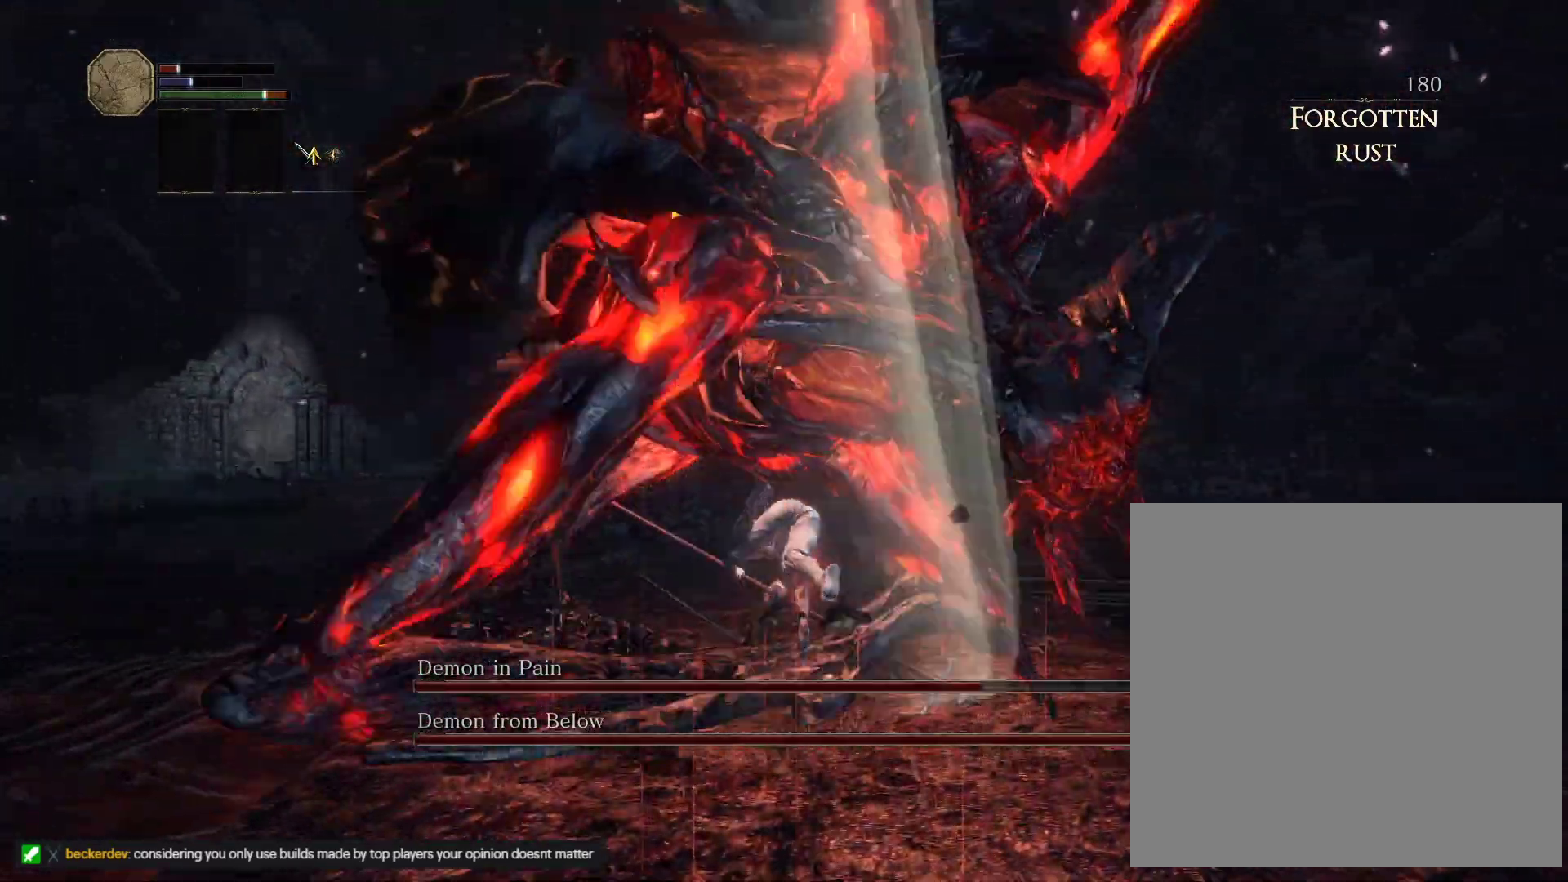
{"keys": ["d"], "mouse": [], "events": [[350, "w", "up"]]}
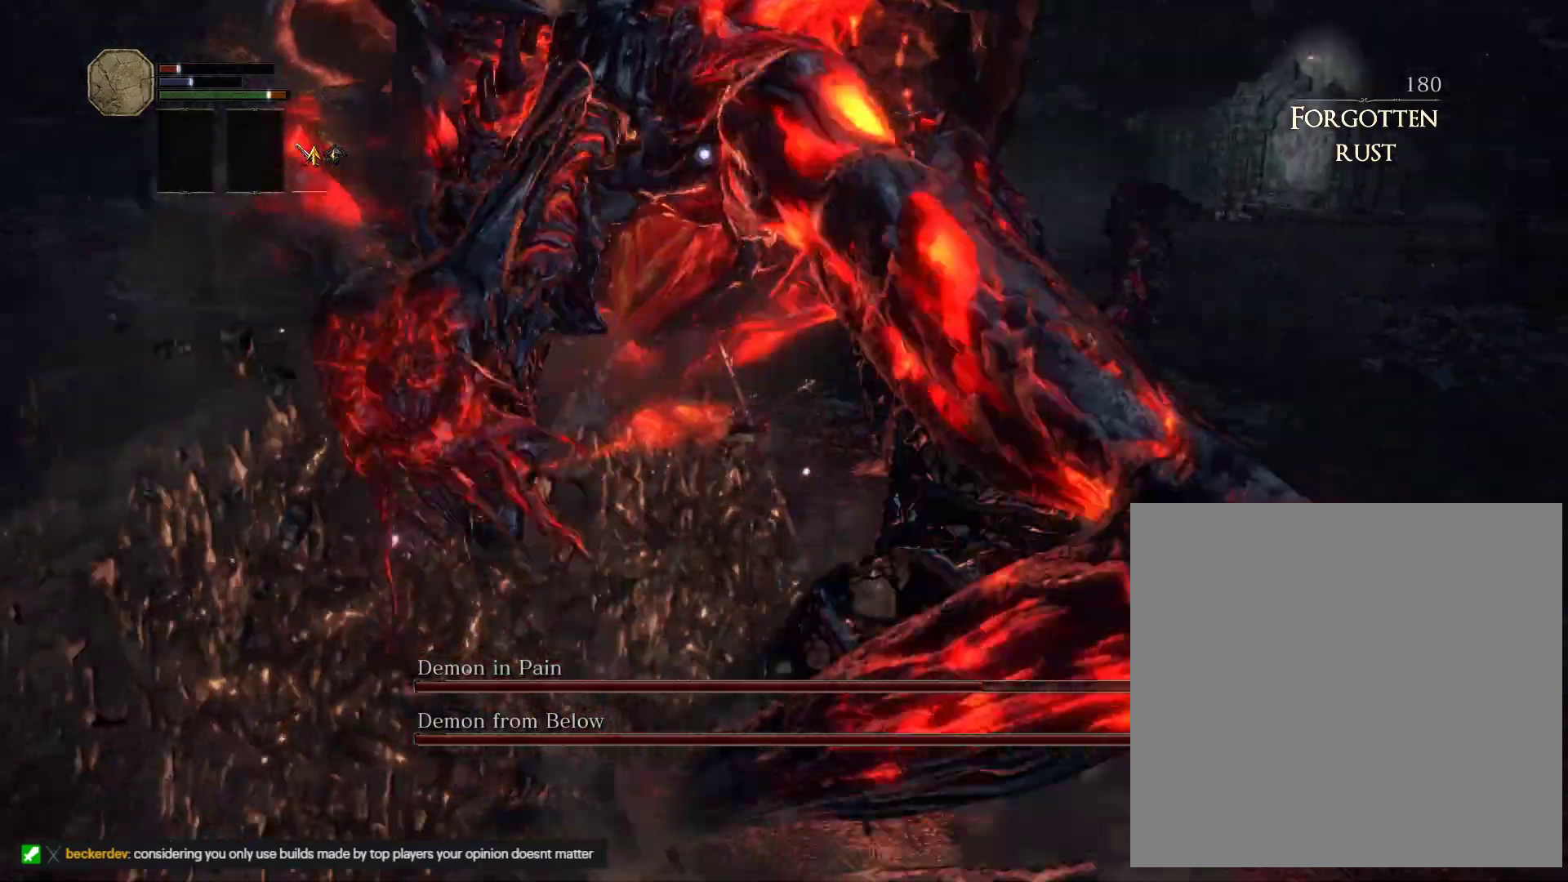
{"keys": ["d"], "mouse": [], "events": []}
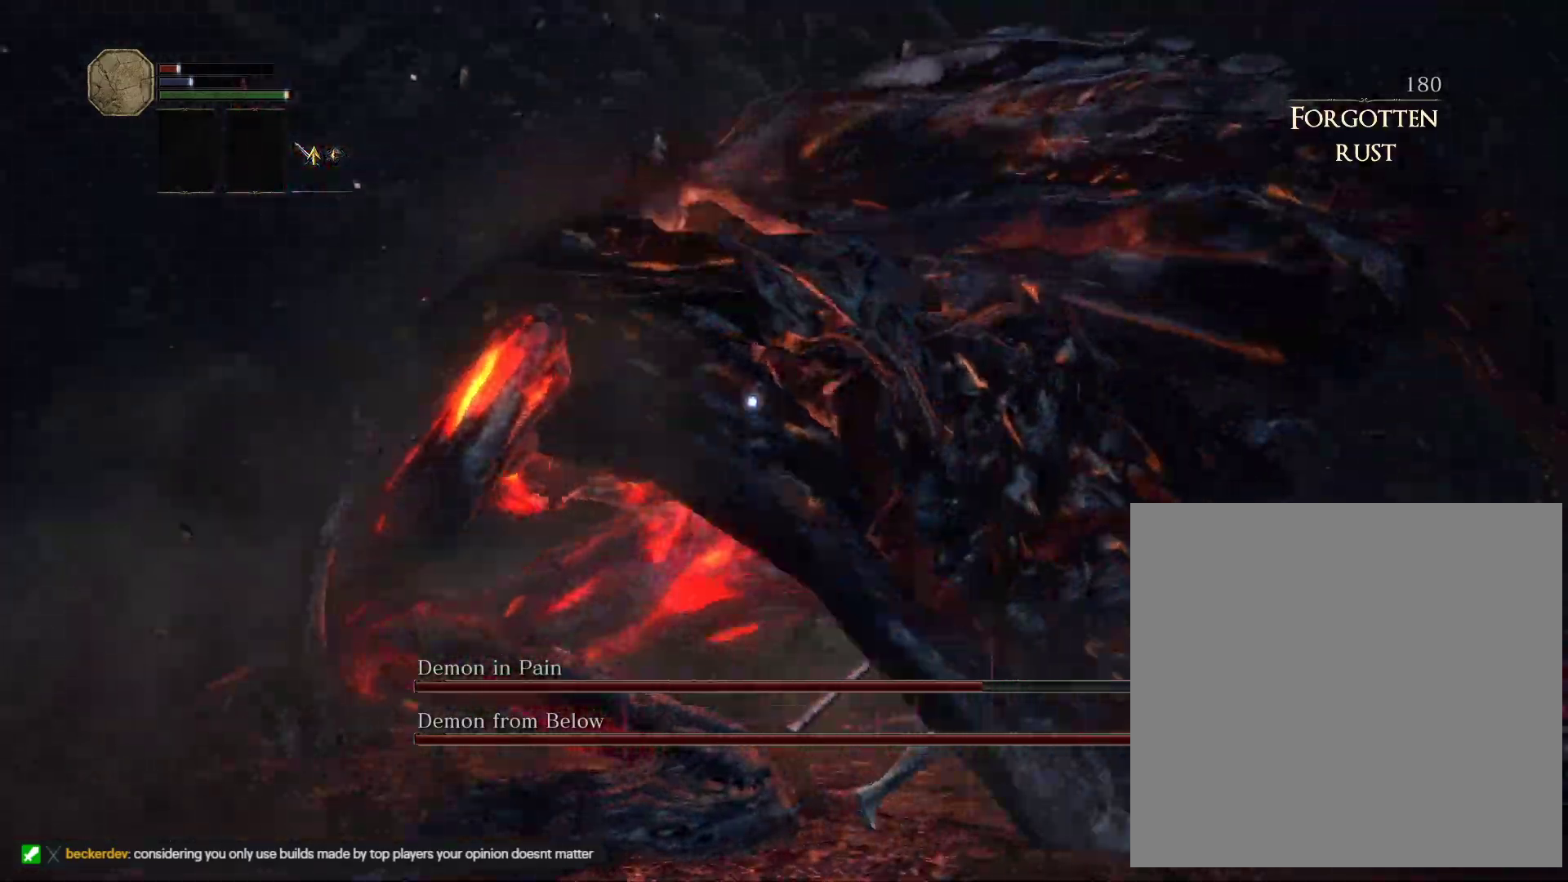
{"keys": ["w"], "mouse": [], "events": [[50, "mouse_left", "down"], [67, "w", "down"], [167, "d", "up"], [167, "mouse_left", "up"]]}